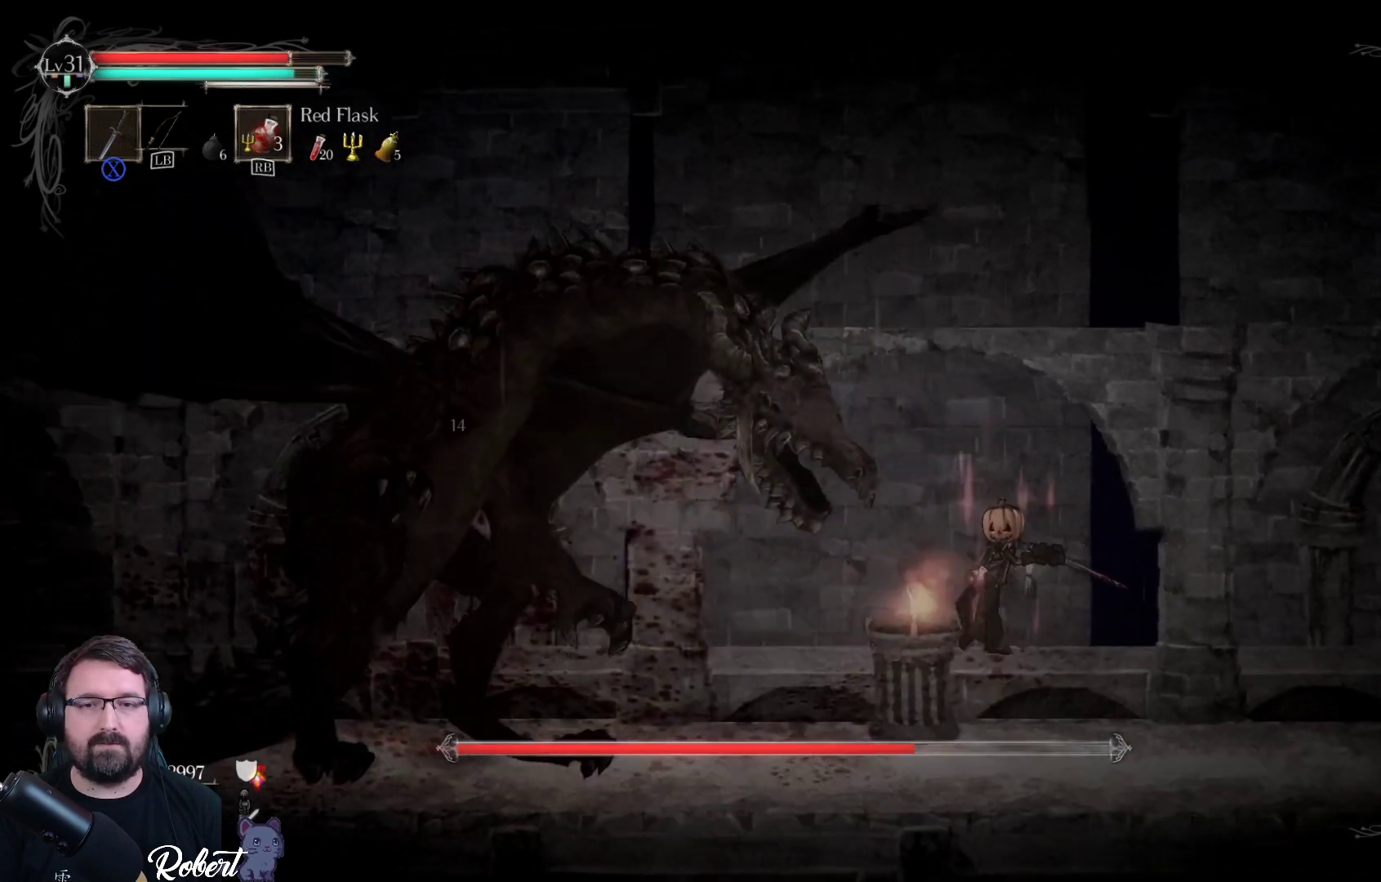
Gameplay with a controller (Xbox layout); each line is a JSON object with the inputs held at the frame after it. "events" lists button and stick changes between this image and that frame as [ms after this image, input, new state], when the widget could be followed in between.
{"buttons": ["X"], "left_stick": "left", "right_stick": "center", "events": [[67, "X", "down"], [133, "X", "up"], [233, "X", "down"], [333, "X", "up"], [467, "X", "down"]]}
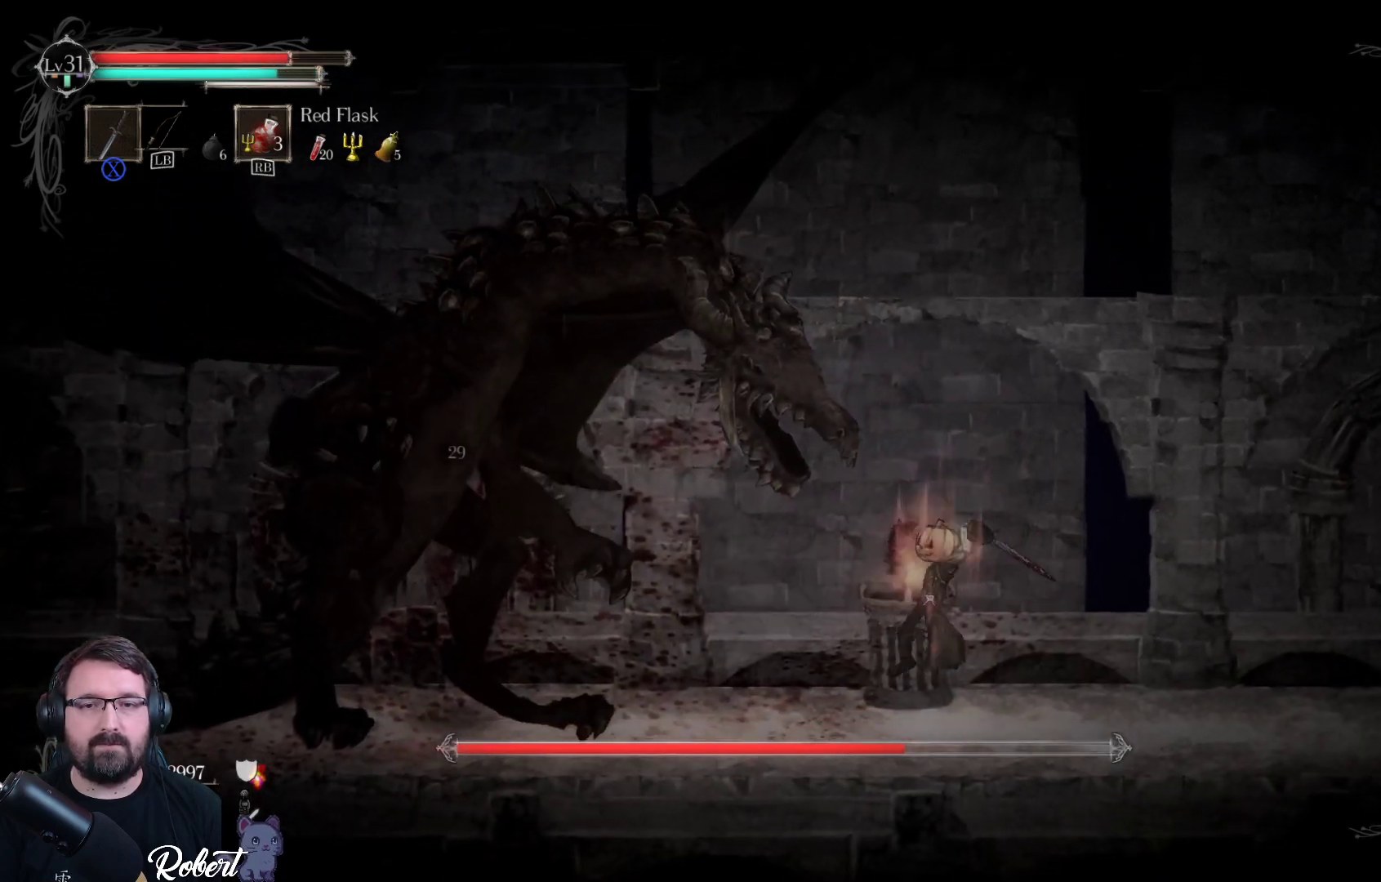
{"buttons": ["A"], "left_stick": "left", "right_stick": "center", "events": [[67, "X", "up"], [167, "X", "down"], [233, "X", "up"], [467, "A", "down"]]}
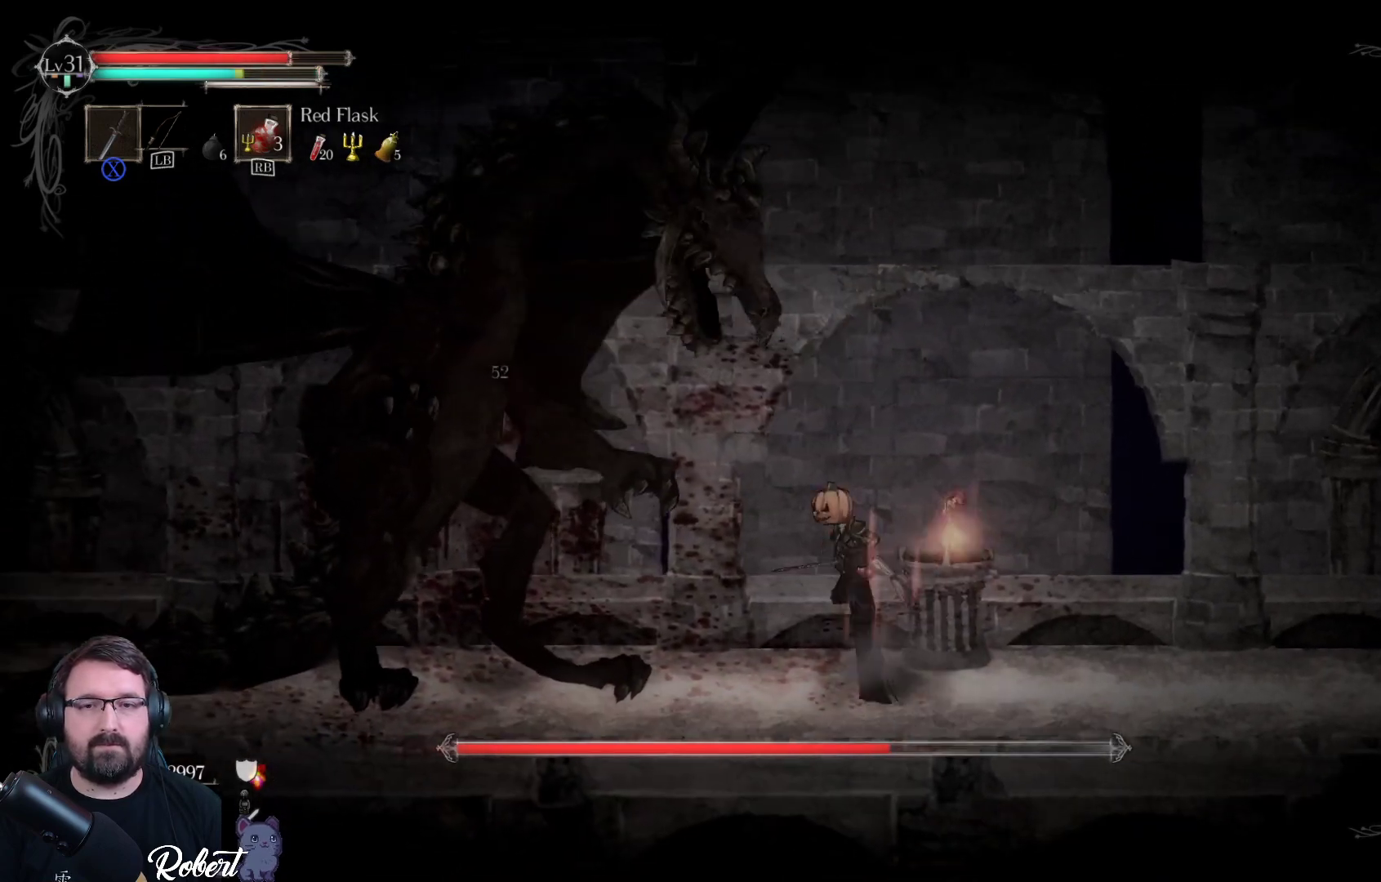
{"buttons": [], "left_stick": "left", "right_stick": "center", "events": [[167, "A", "up"], [333, "X", "down"], [433, "X", "up"]]}
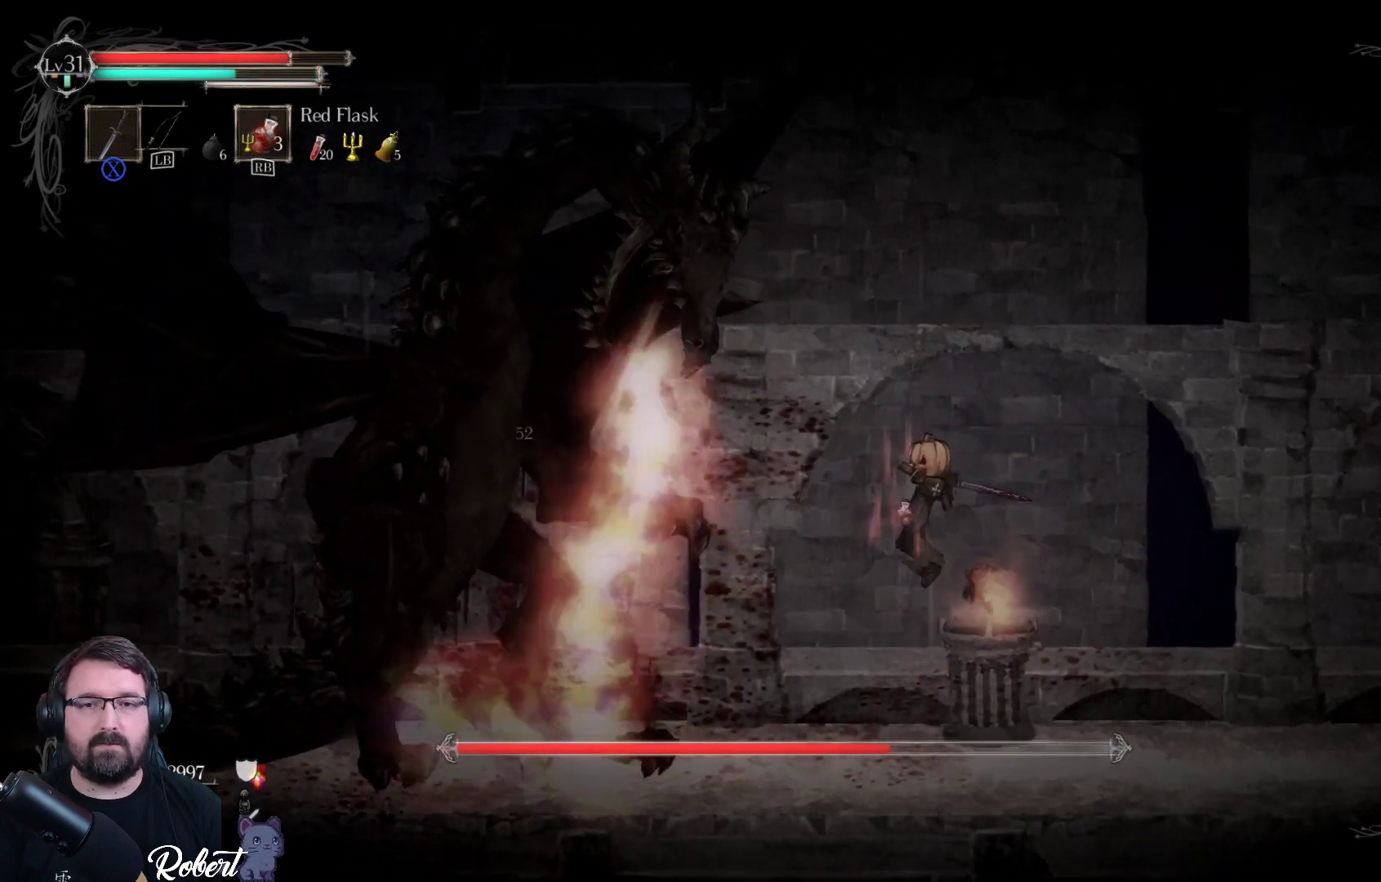
{"buttons": ["X"], "left_stick": "left", "right_stick": "center", "events": [[33, "X", "down"], [133, "X", "up"], [233, "X", "down"], [333, "X", "up"], [433, "X", "down"]]}
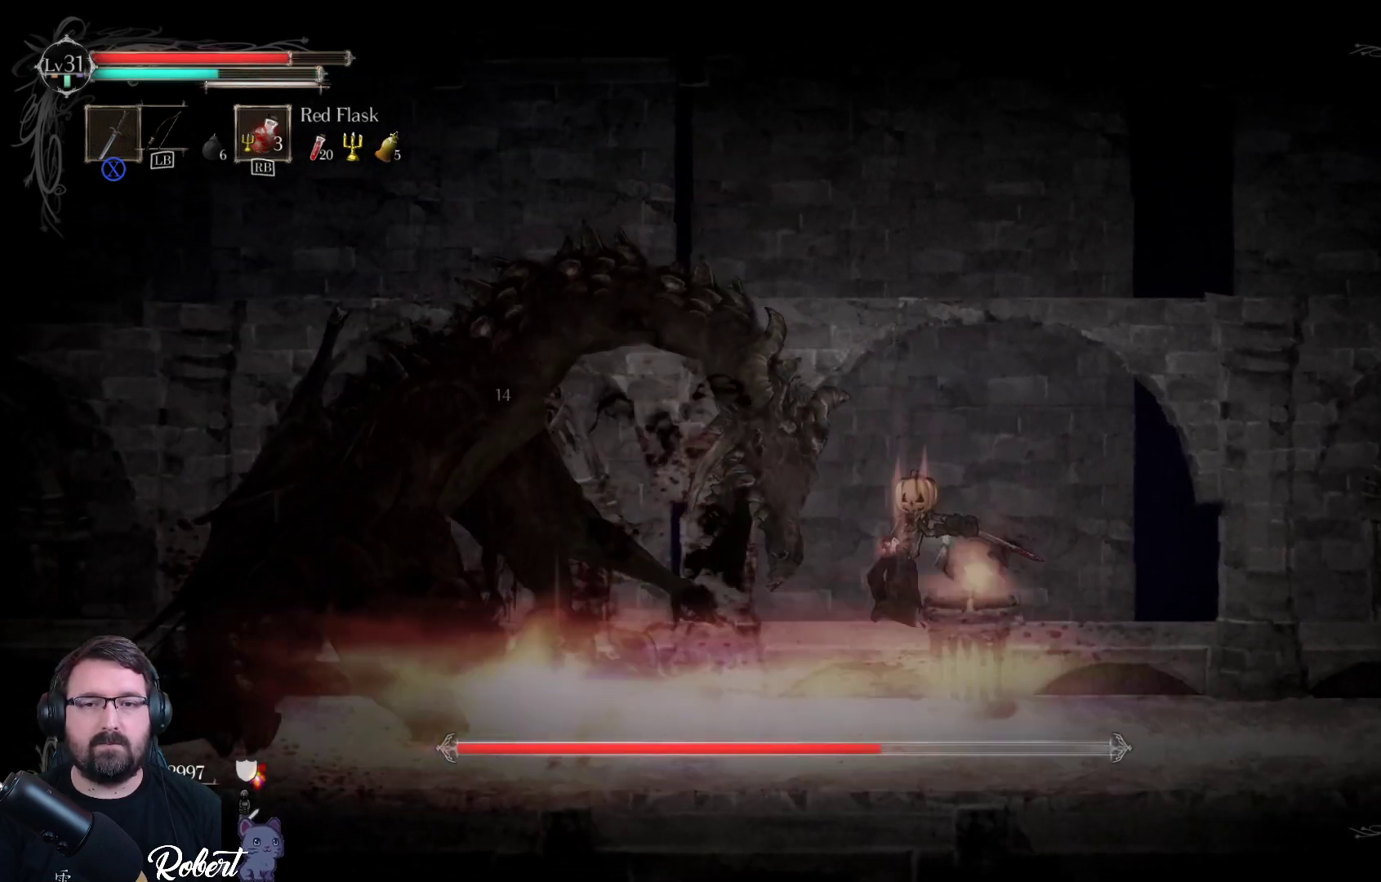
{"buttons": ["X"], "left_stick": "left", "right_stick": "center", "events": [[33, "X", "up"], [133, "X", "down"], [233, "X", "up"], [333, "X", "down"], [400, "X", "up"], [500, "X", "down"]]}
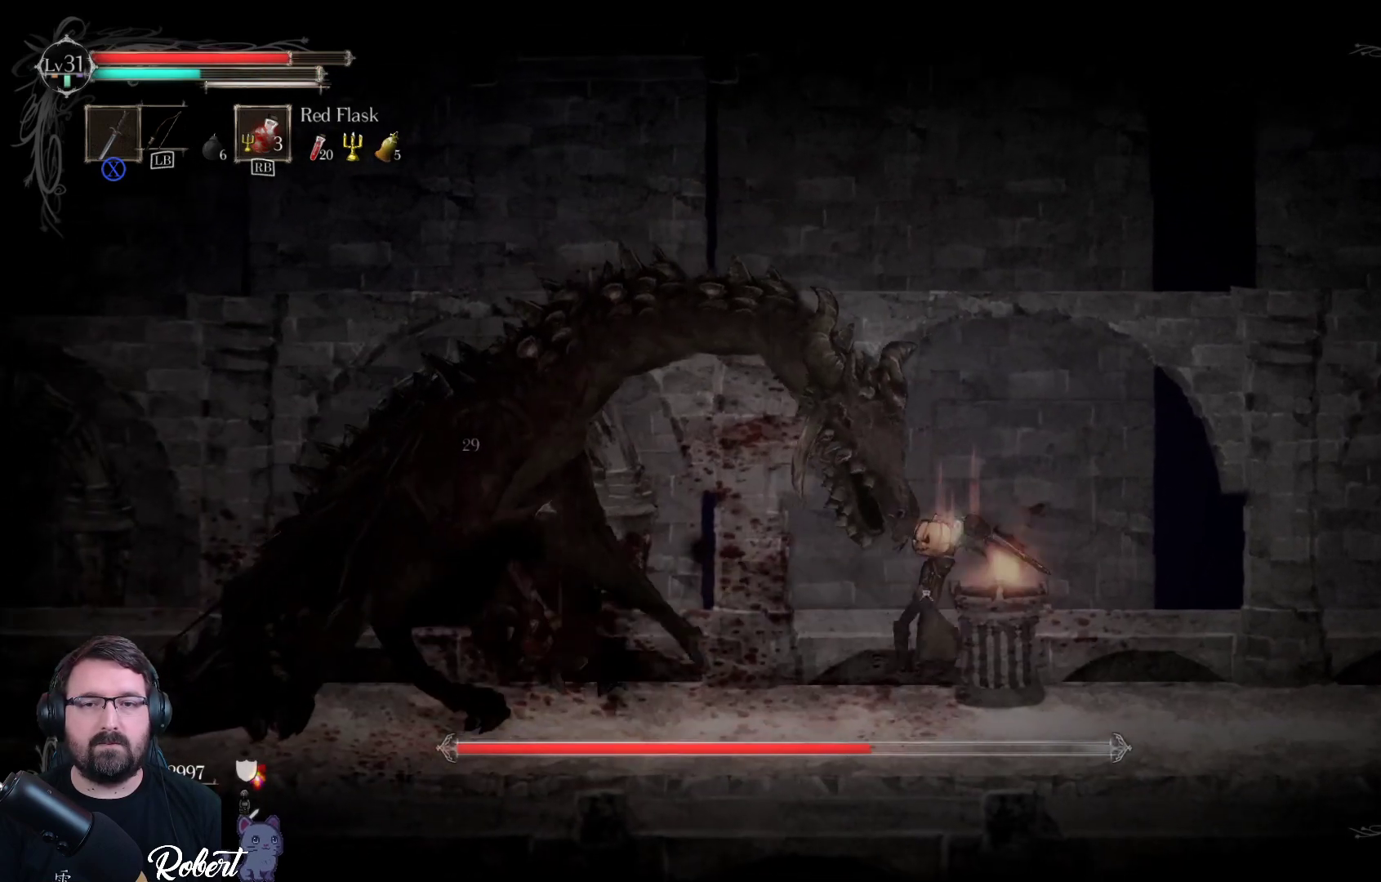
{"buttons": [], "left_stick": "left", "right_stick": "center", "events": [[100, "X", "up"], [200, "X", "down"], [300, "X", "up"]]}
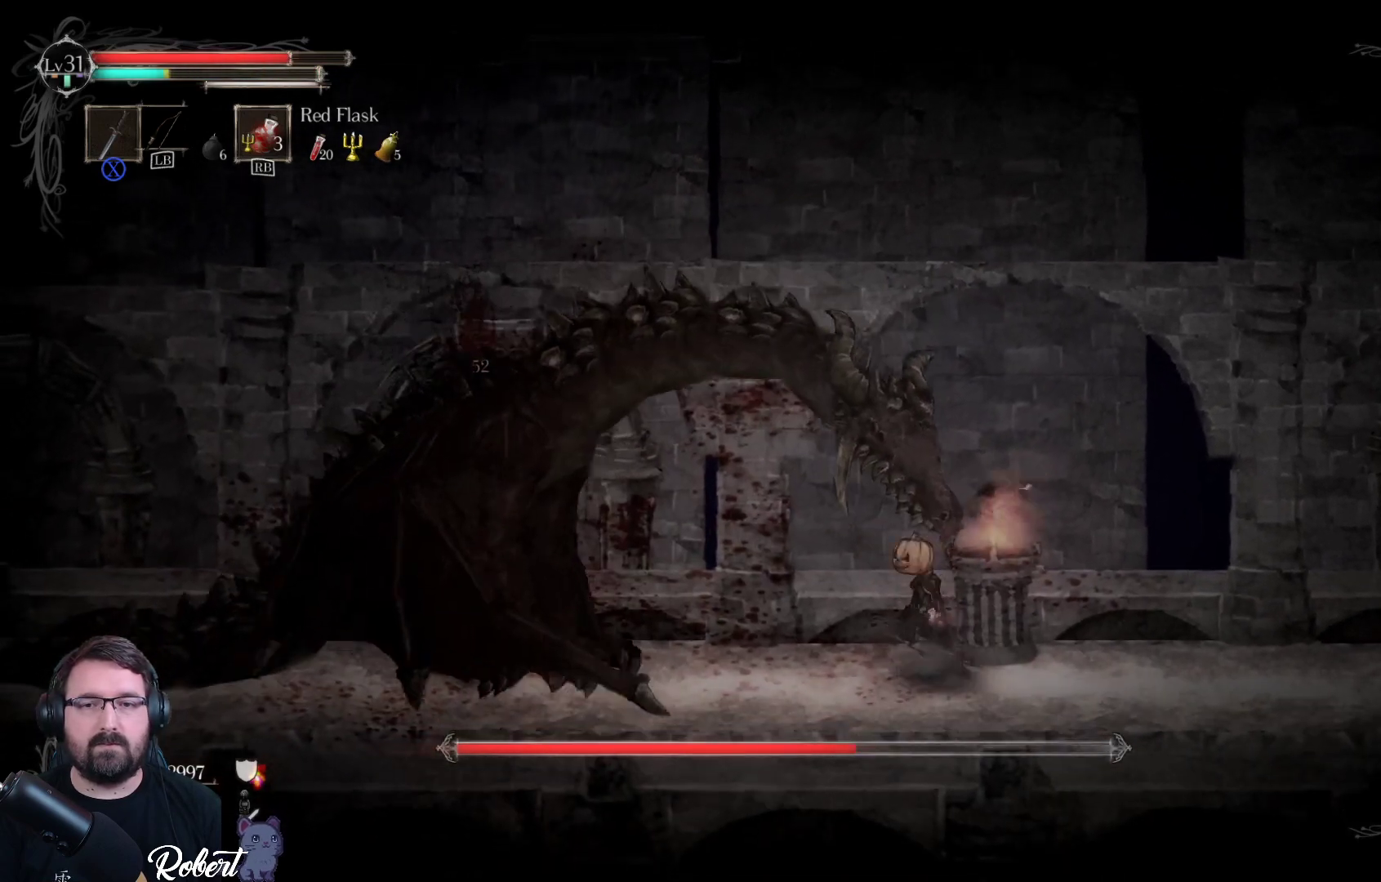
{"buttons": [], "left_stick": "left", "right_stick": "center", "events": [[33, "A", "down"], [200, "A", "up"], [367, "X", "down"], [500, "X", "up"]]}
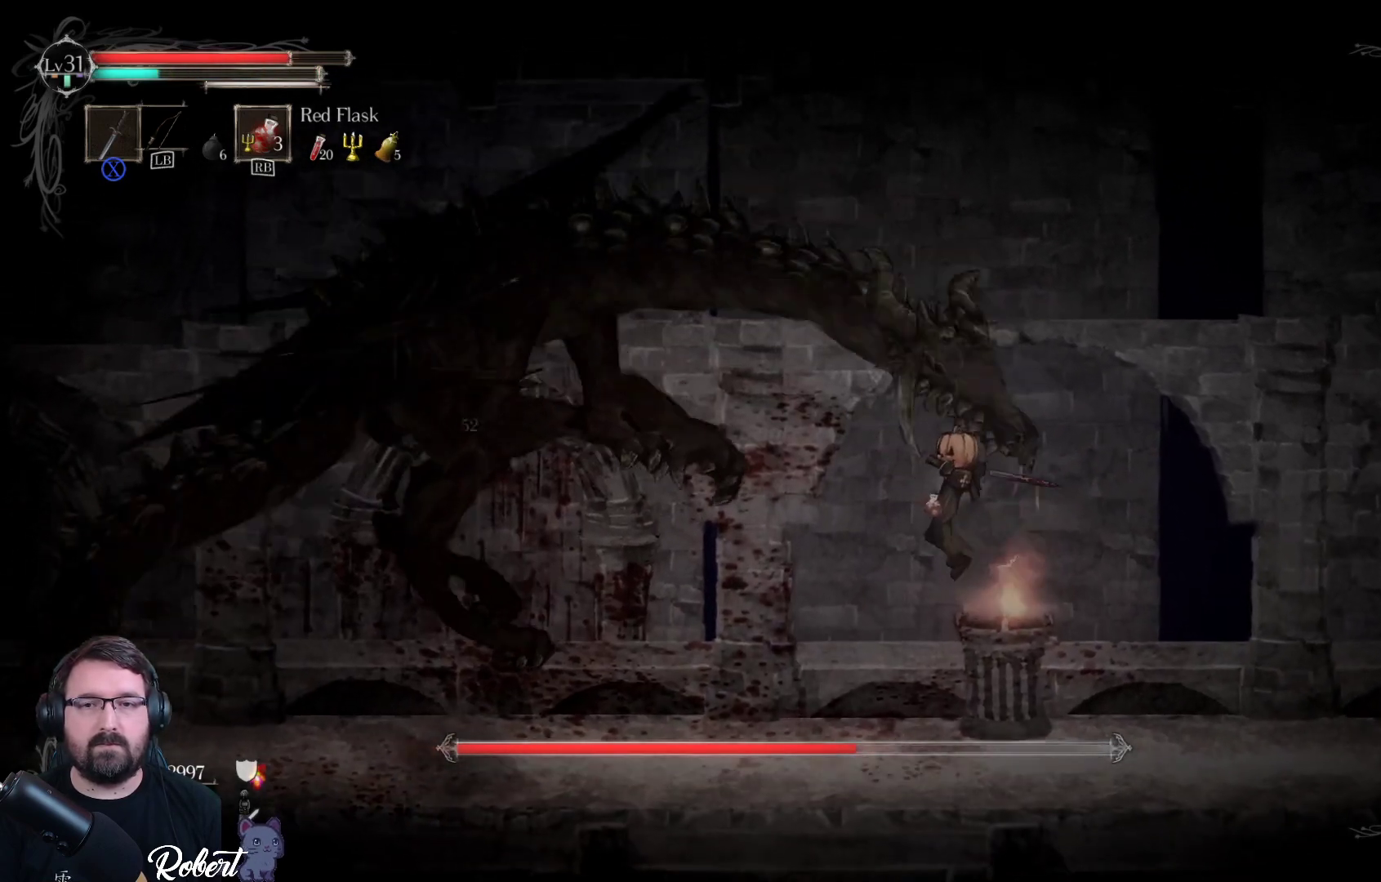
{"buttons": [], "left_stick": "left", "right_stick": "center", "events": [[167, "X", "down"], [300, "X", "up"], [367, "X", "down"], [467, "X", "up"]]}
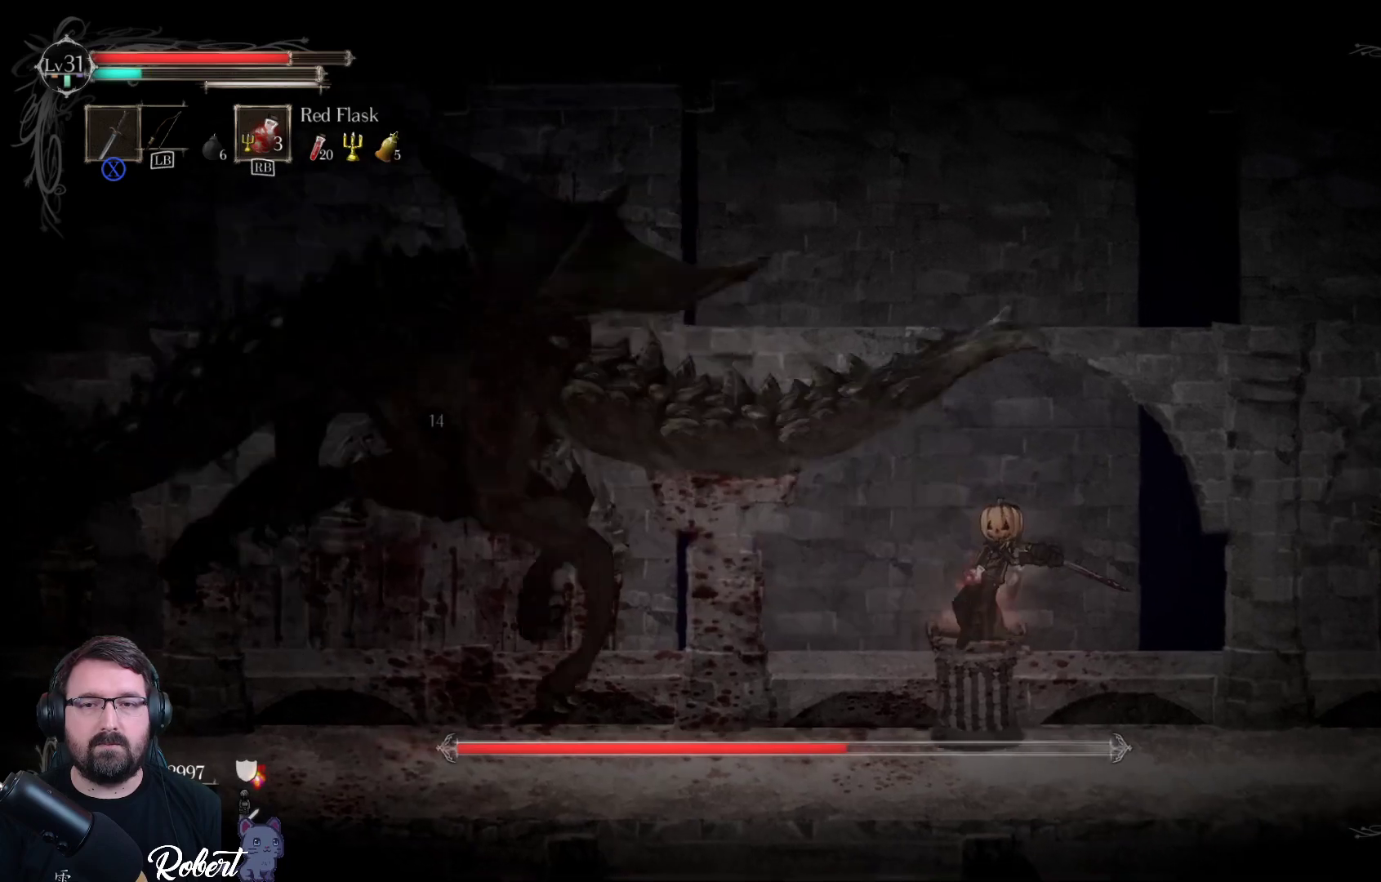
{"buttons": [], "left_stick": "left", "right_stick": "center", "events": [[67, "X", "down"], [200, "X", "up"], [267, "X", "down"], [400, "X", "up"]]}
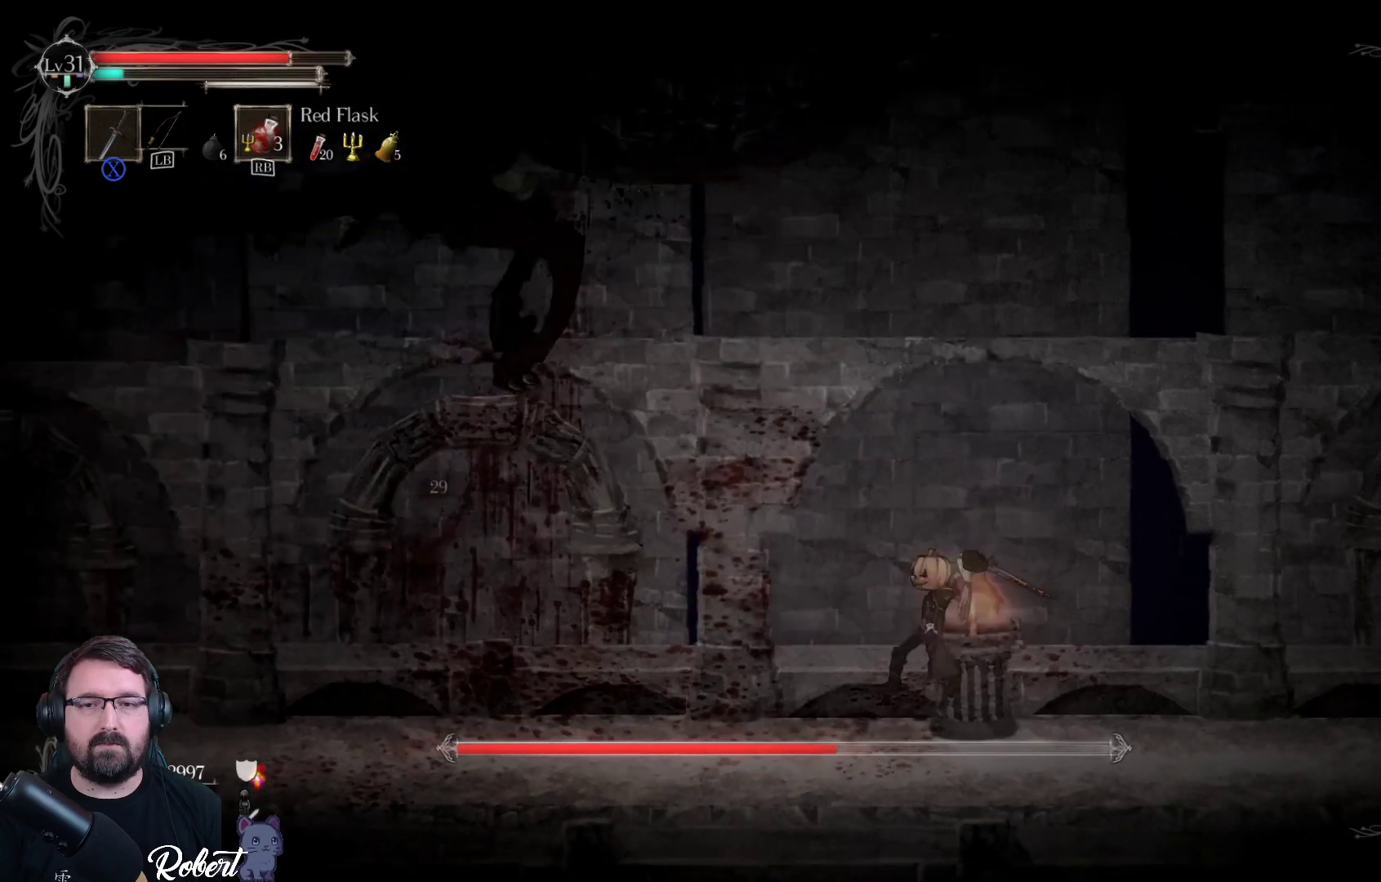
{"buttons": [], "left_stick": "left", "right_stick": "center", "events": []}
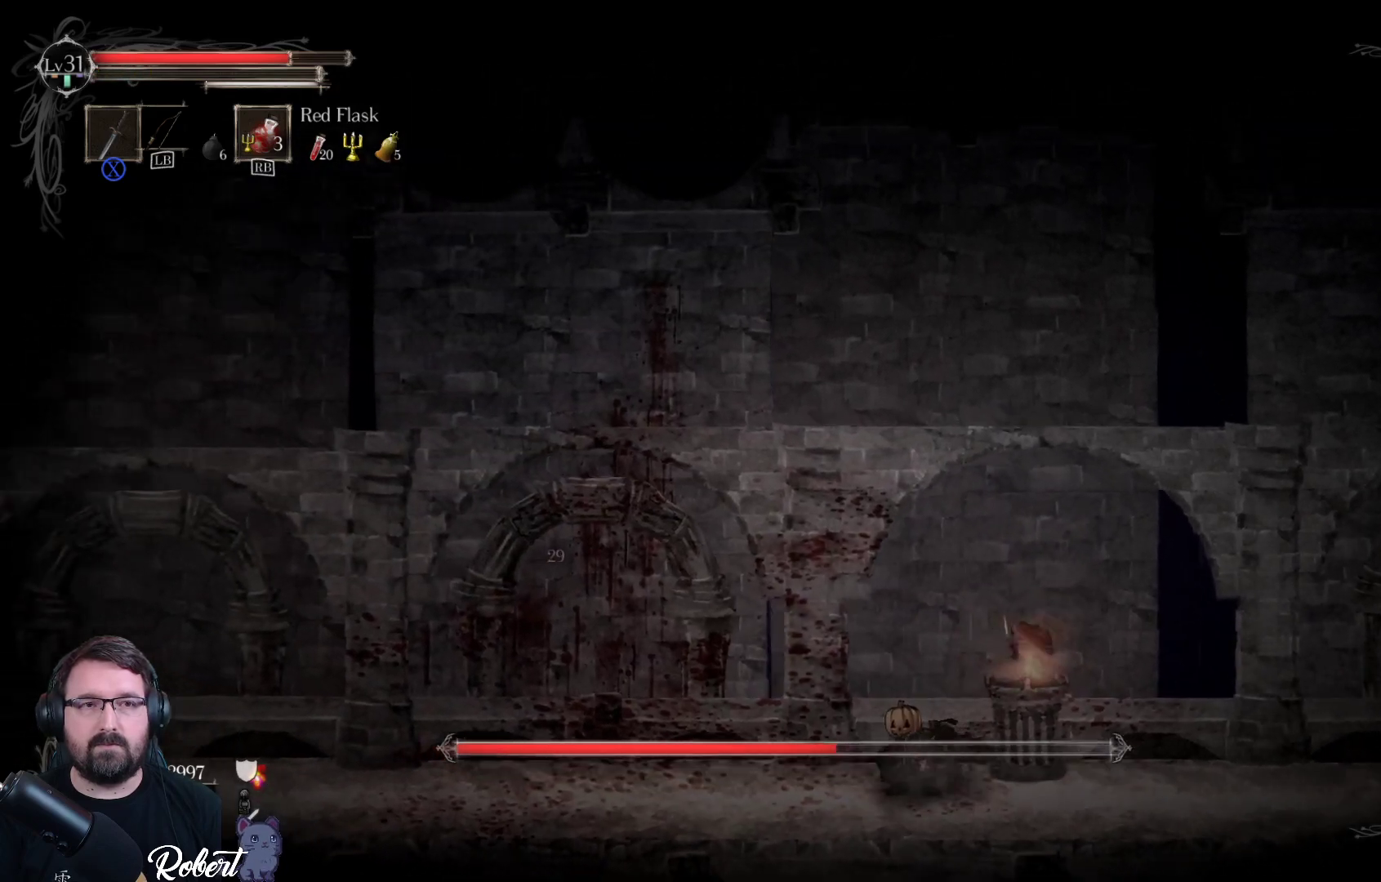
{"buttons": [], "left_stick": "left", "right_stick": "center", "events": [[100, "left_stick", "center"], [367, "left_stick", "left"]]}
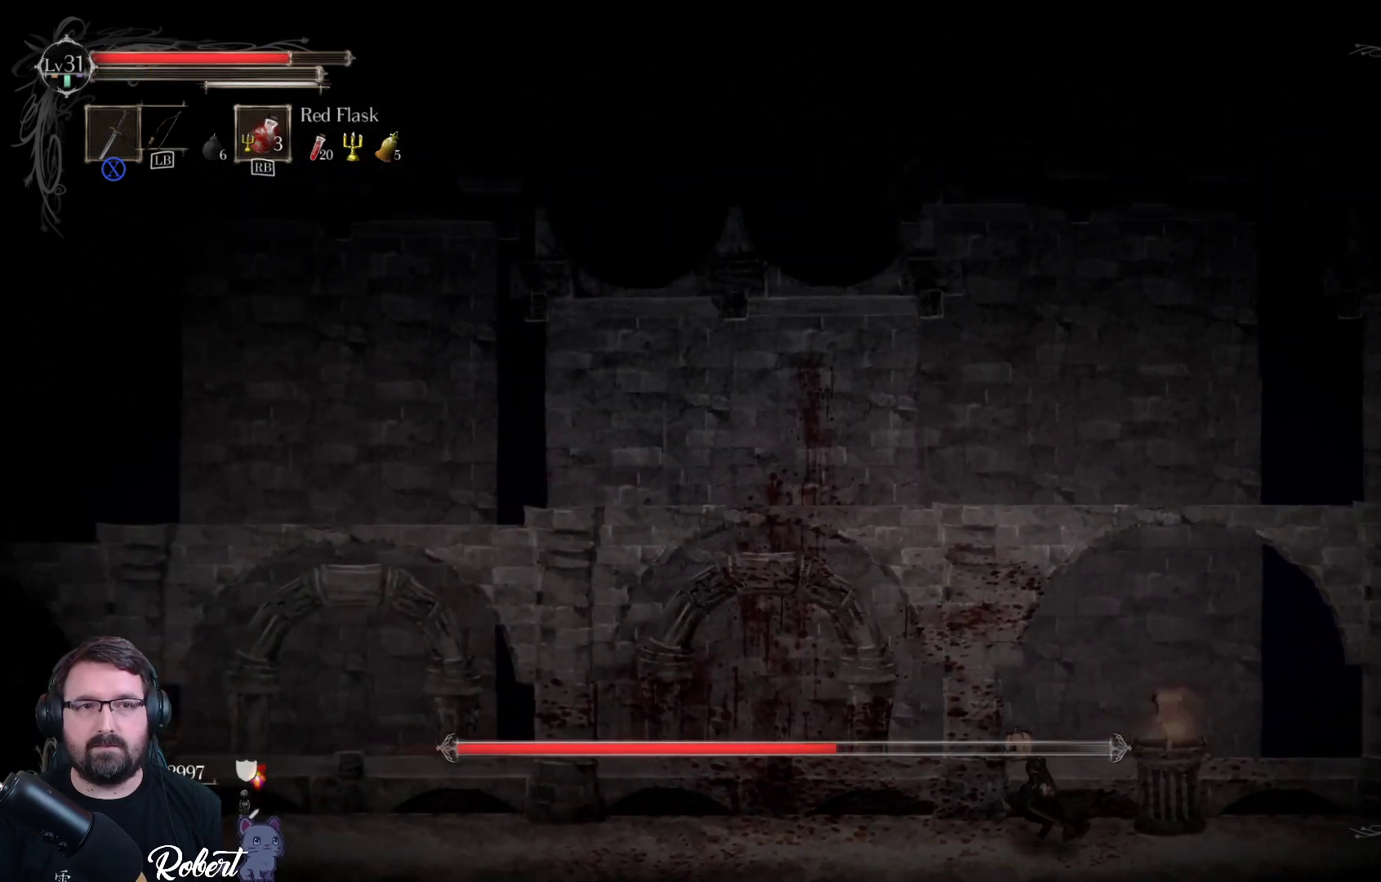
{"buttons": [], "left_stick": "center", "right_stick": "center", "events": [[100, "left_stick", "center"]]}
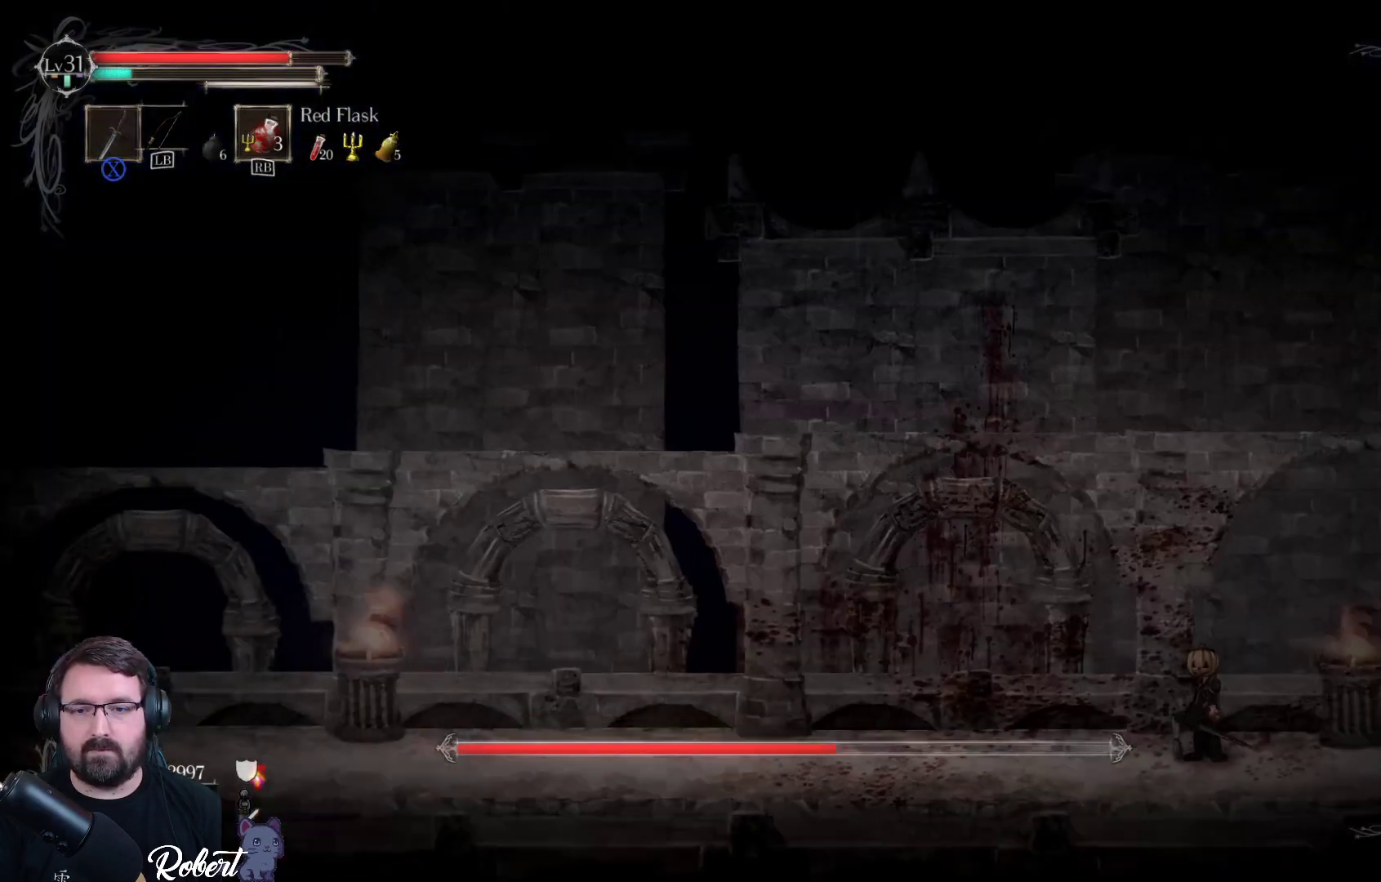
{"buttons": [], "left_stick": "left", "right_stick": "center", "events": [[167, "left_stick", "left"]]}
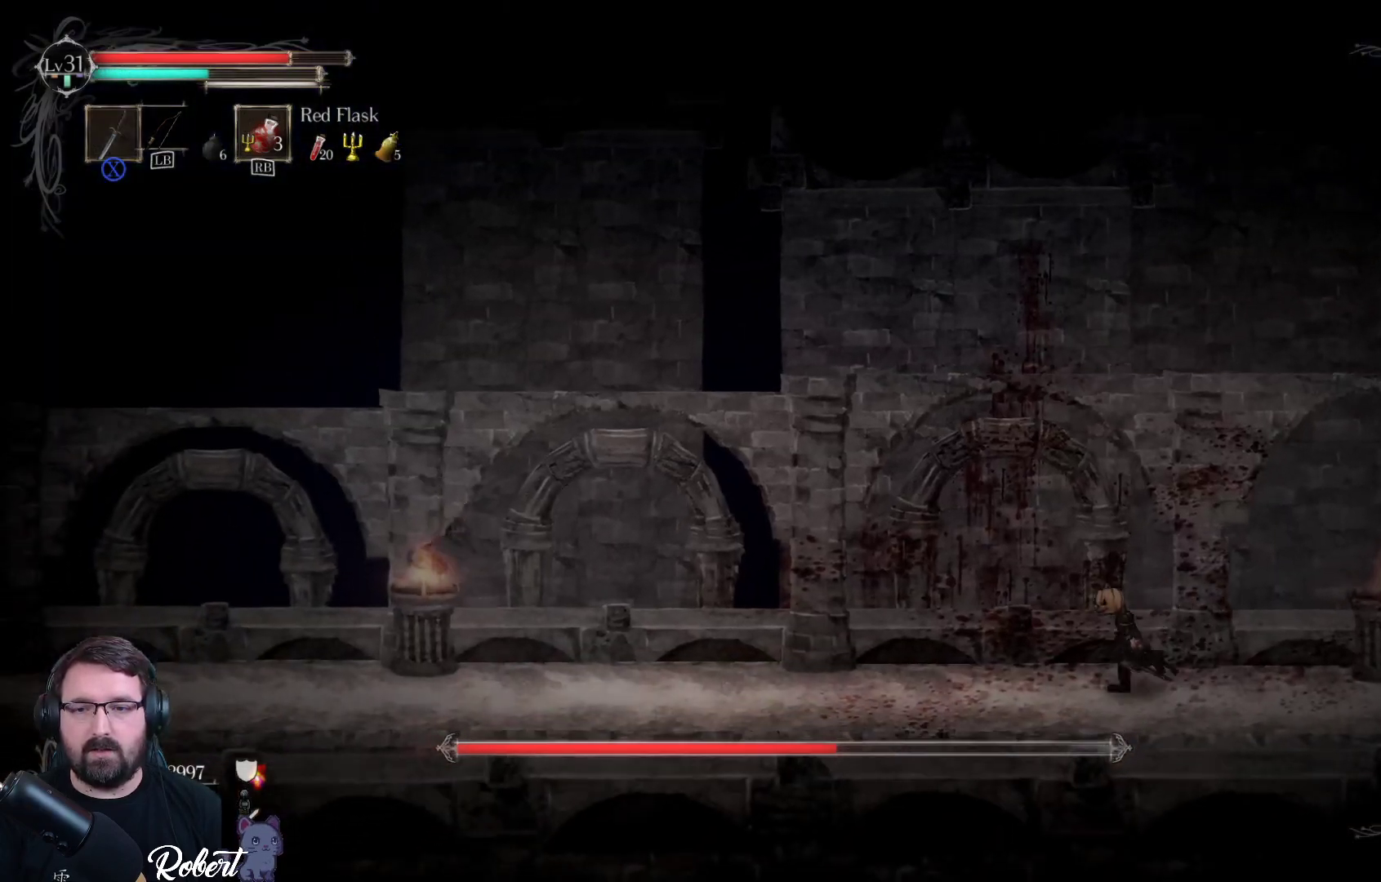
{"buttons": [], "left_stick": "center", "right_stick": "center", "events": [[367, "left_stick", "center"]]}
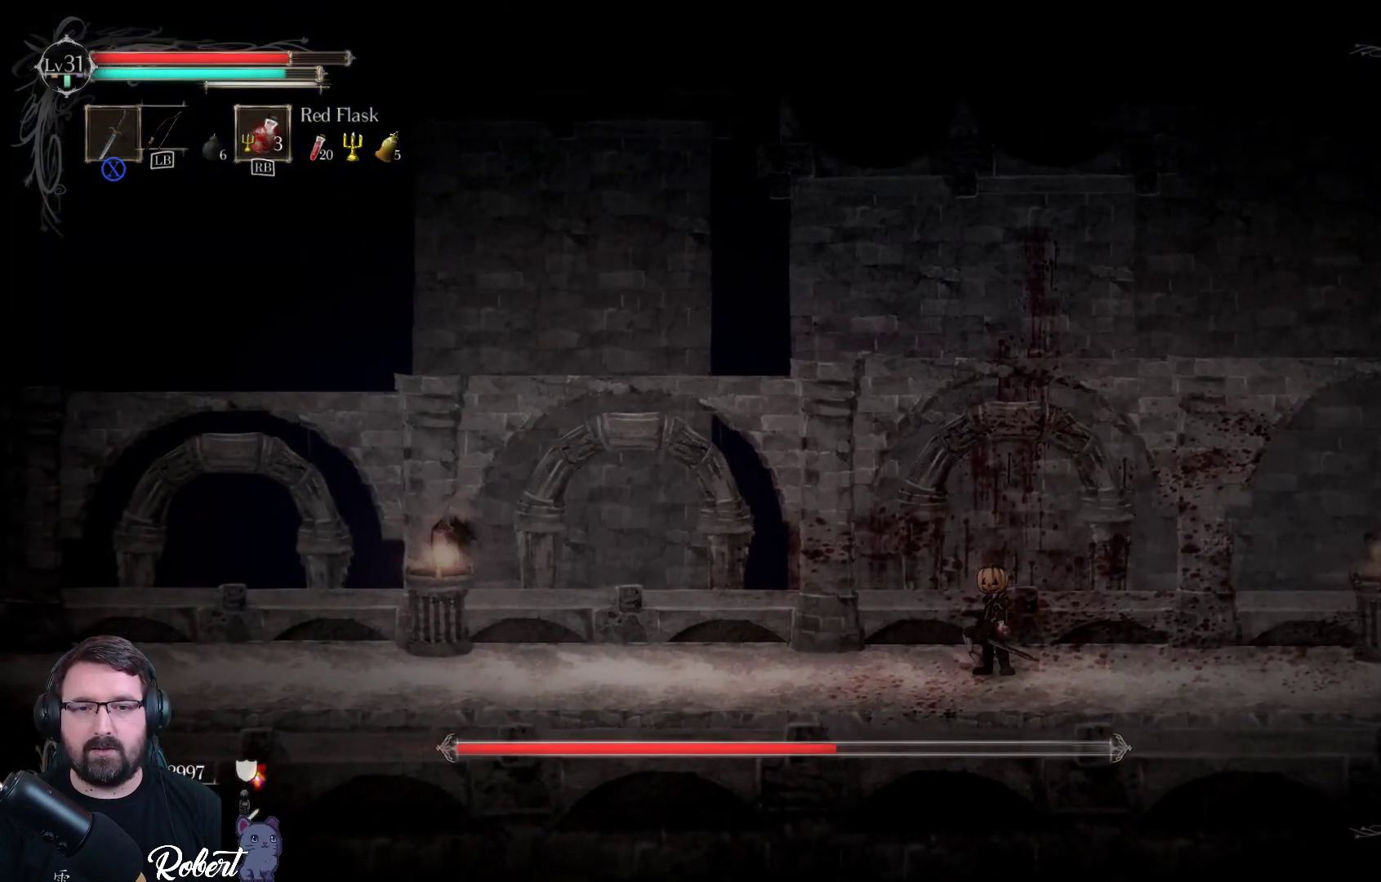
{"buttons": [], "left_stick": "center", "right_stick": "center", "events": [[200, "left_stick", "down-left"], [300, "left_stick", "center"]]}
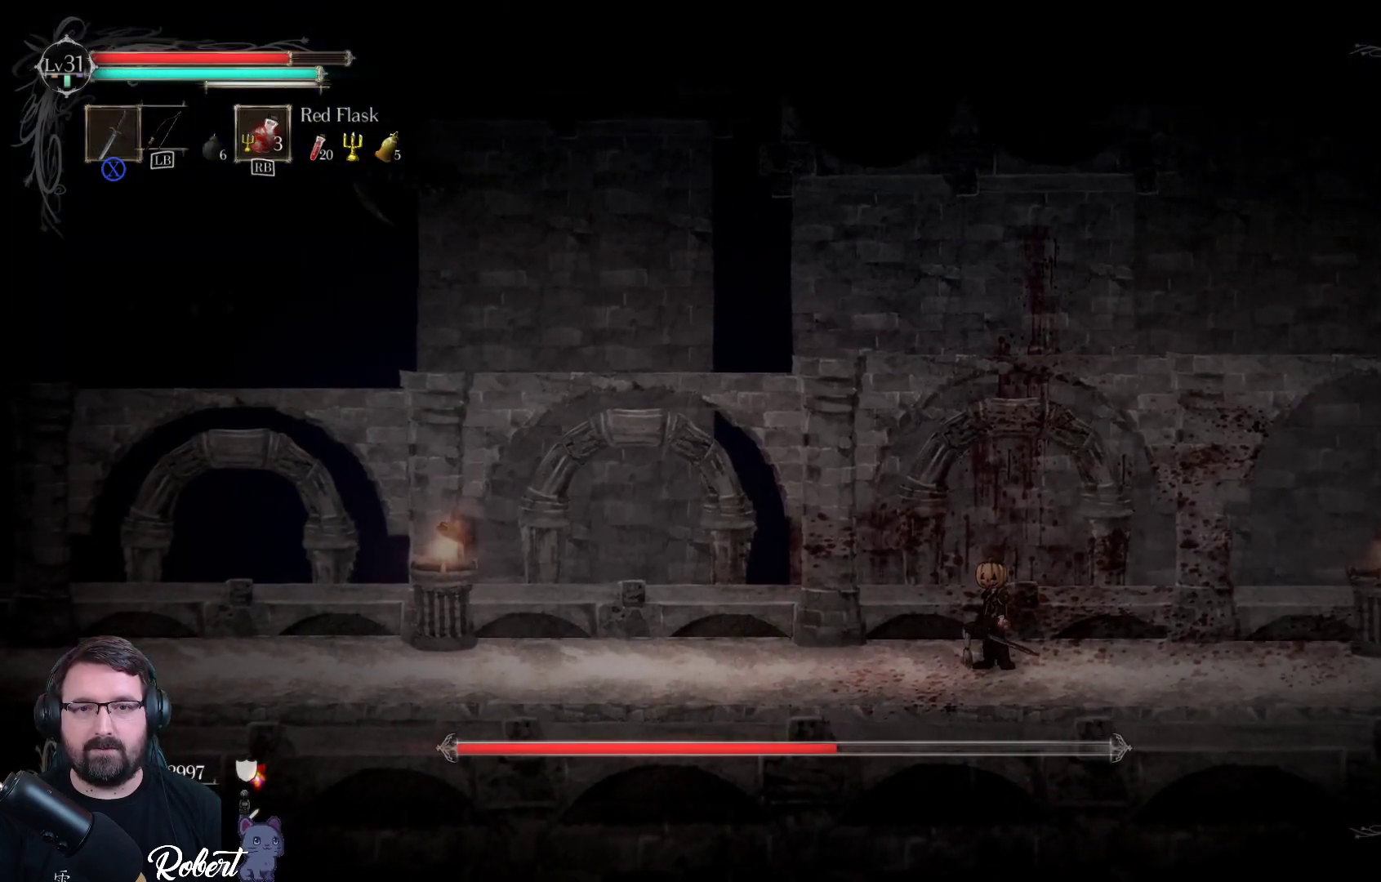
{"buttons": [], "left_stick": "center", "right_stick": "center", "events": []}
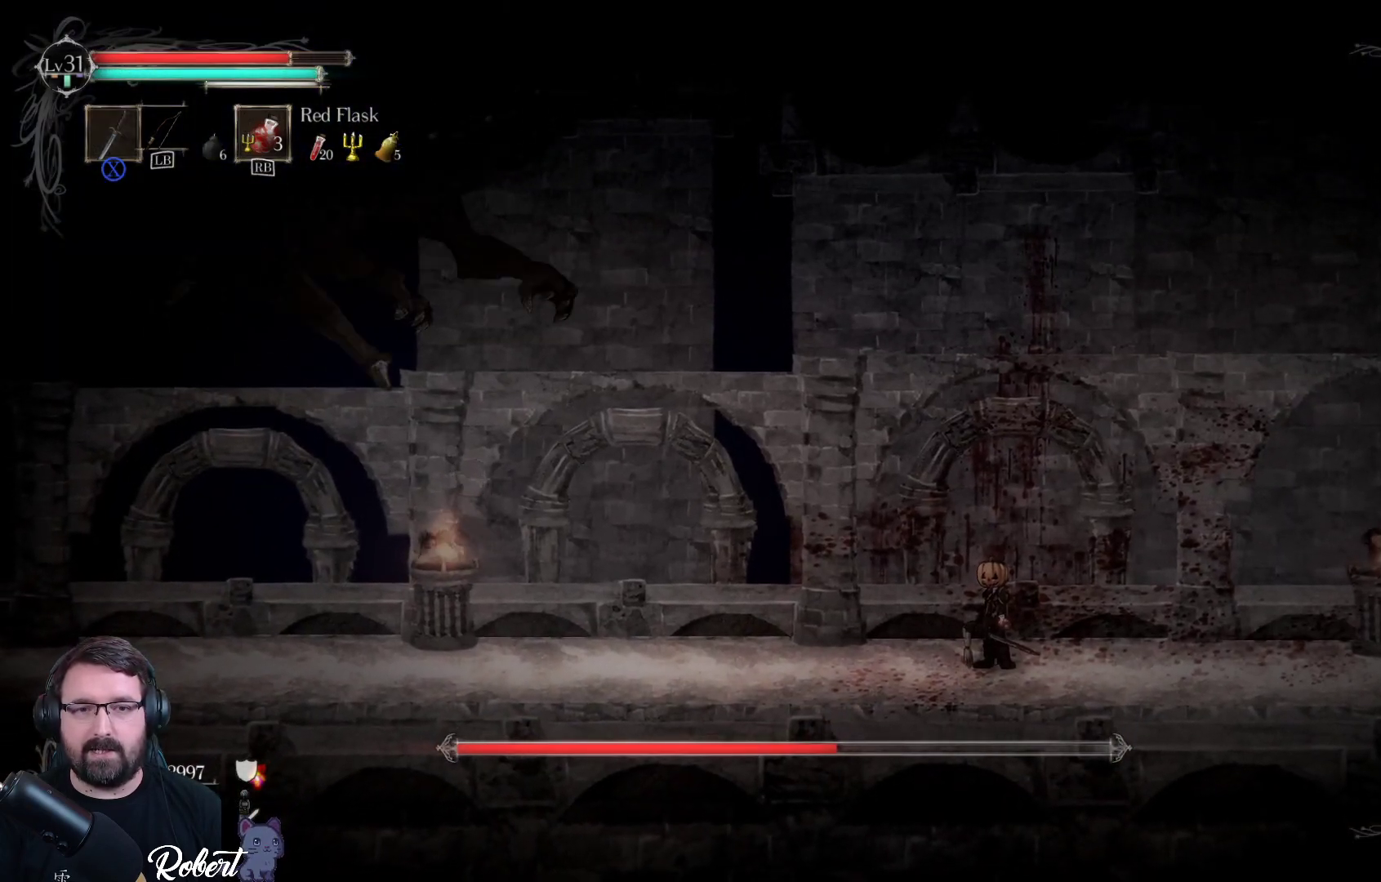
{"buttons": ["A"], "left_stick": "left", "right_stick": "center", "events": [[367, "left_stick", "left"], [400, "A", "down"]]}
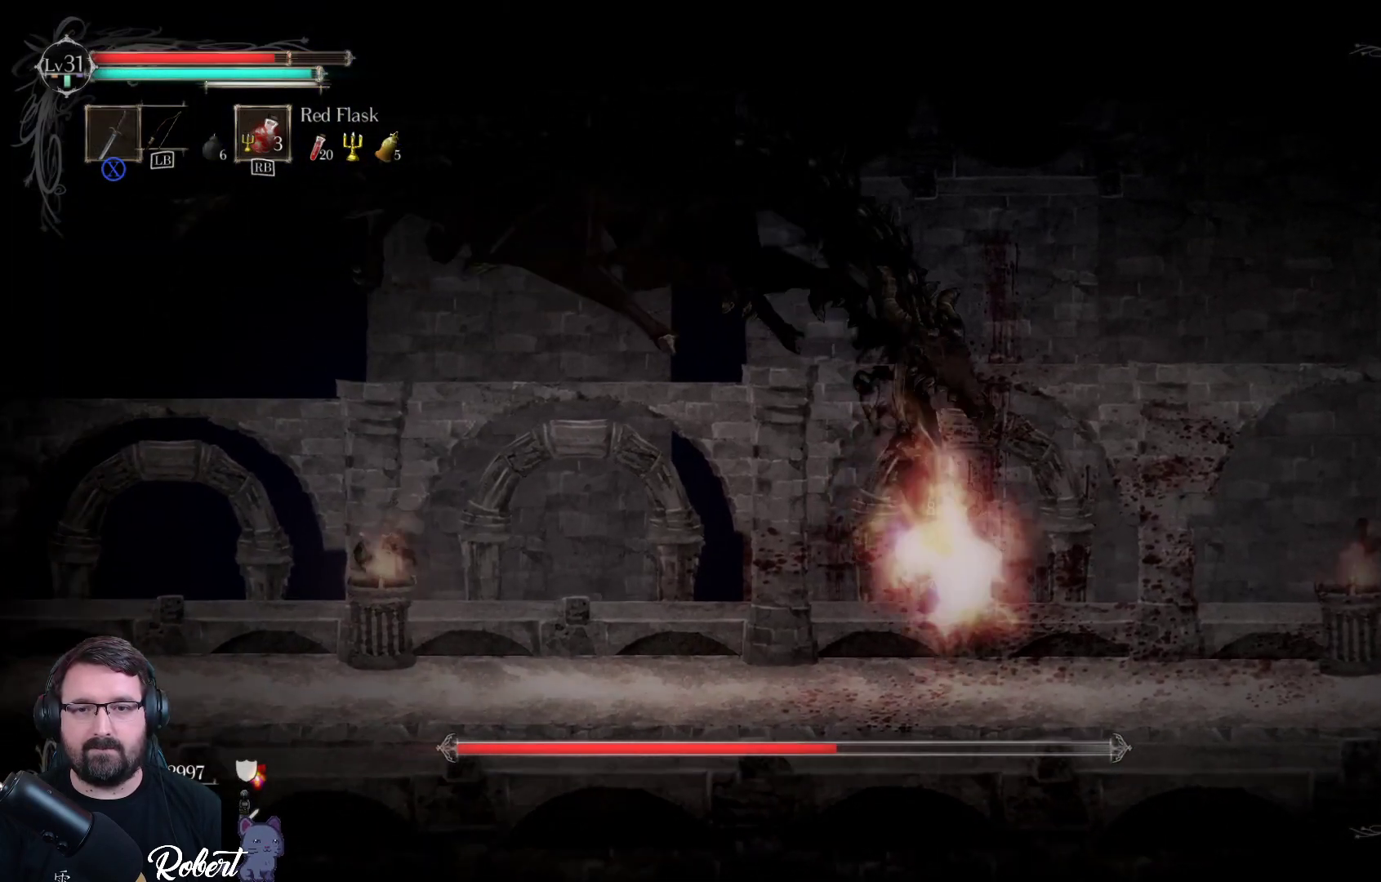
{"buttons": [], "left_stick": "left", "right_stick": "center", "events": [[233, "A", "up"]]}
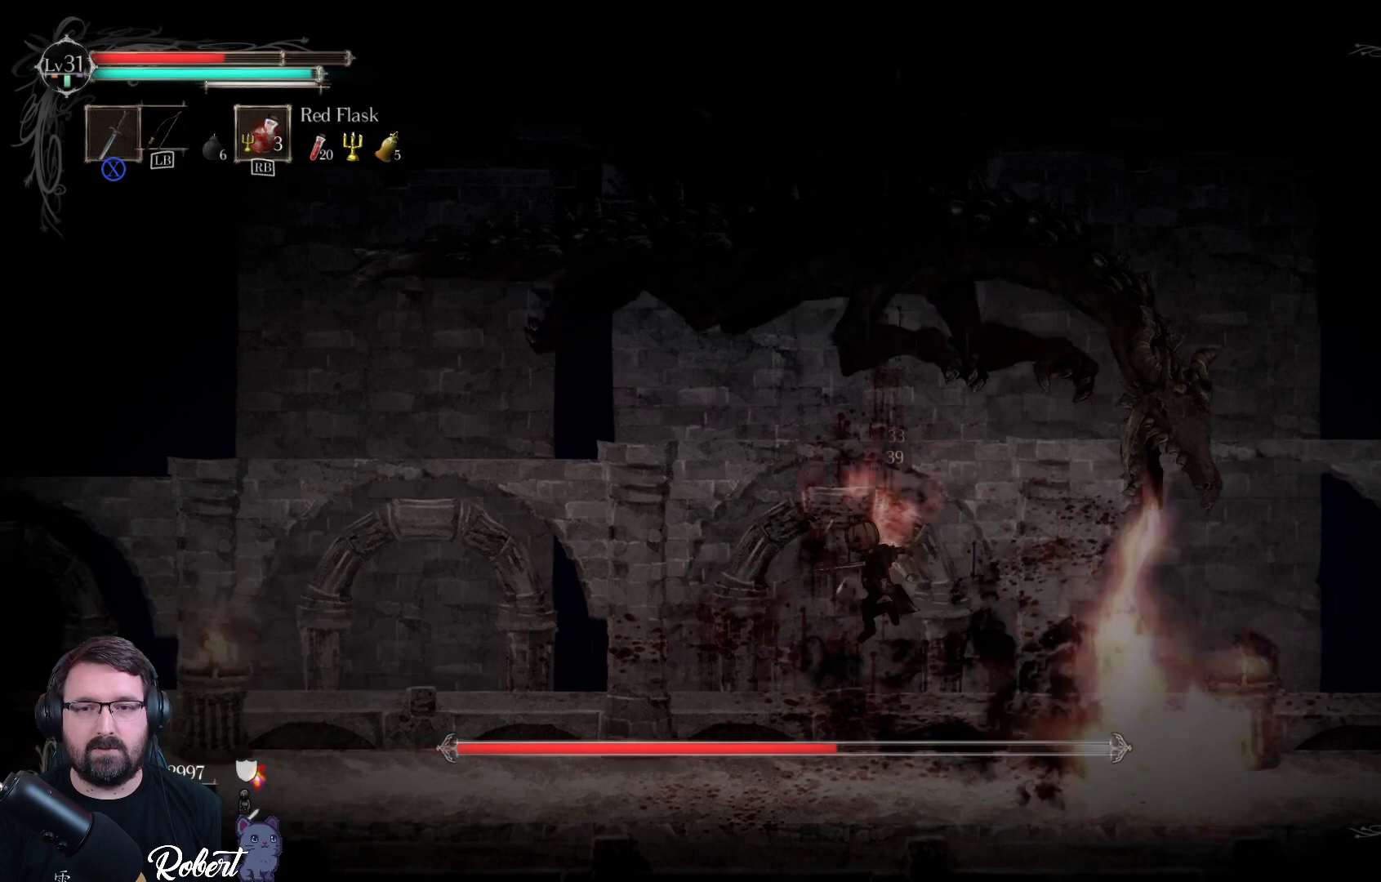
{"buttons": [], "left_stick": "left", "right_stick": "center", "events": []}
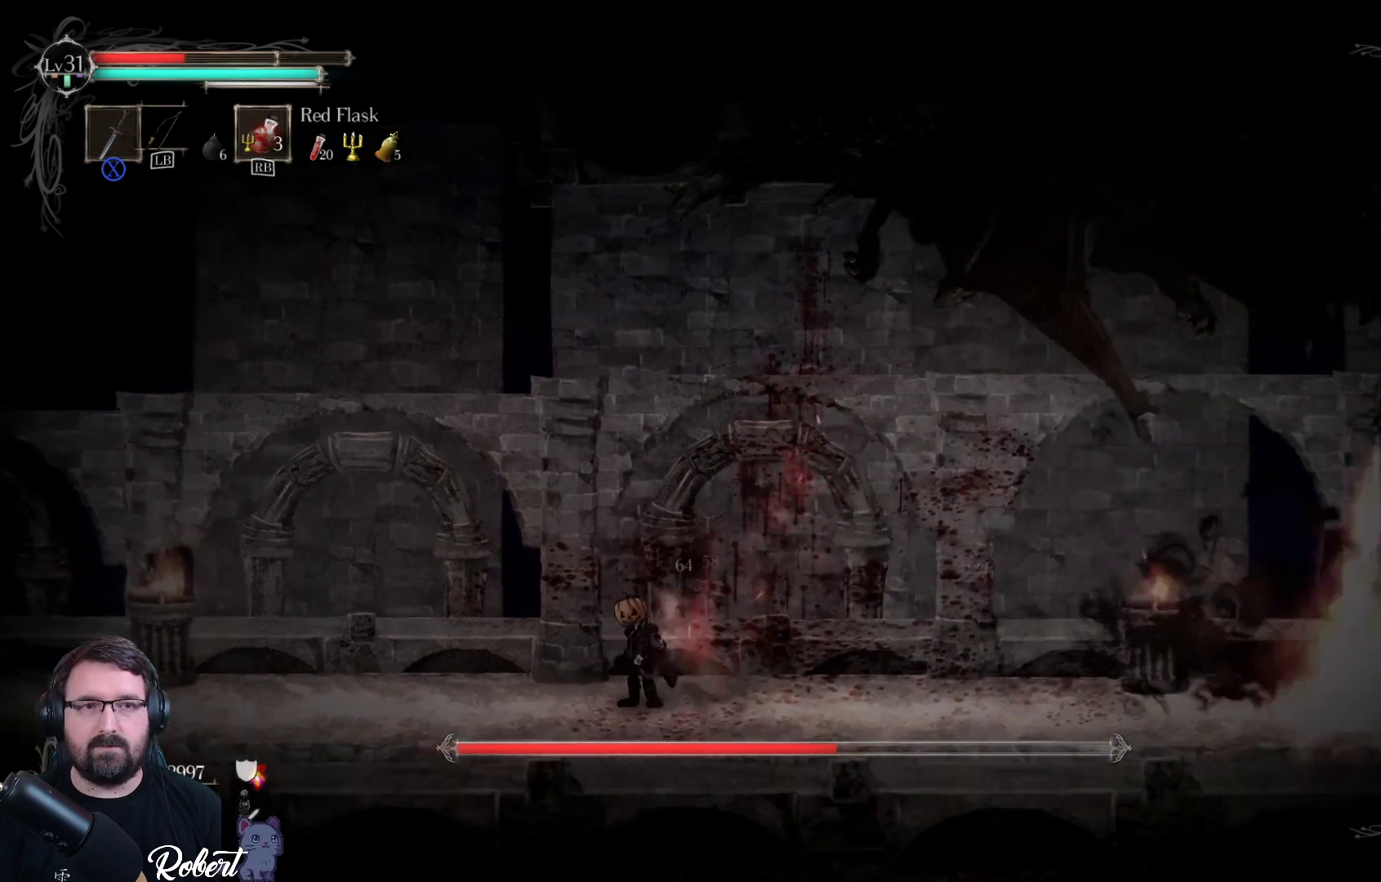
{"buttons": [], "left_stick": "left", "right_stick": "center", "events": [[33, "R1", "down"], [200, "R1", "up"]]}
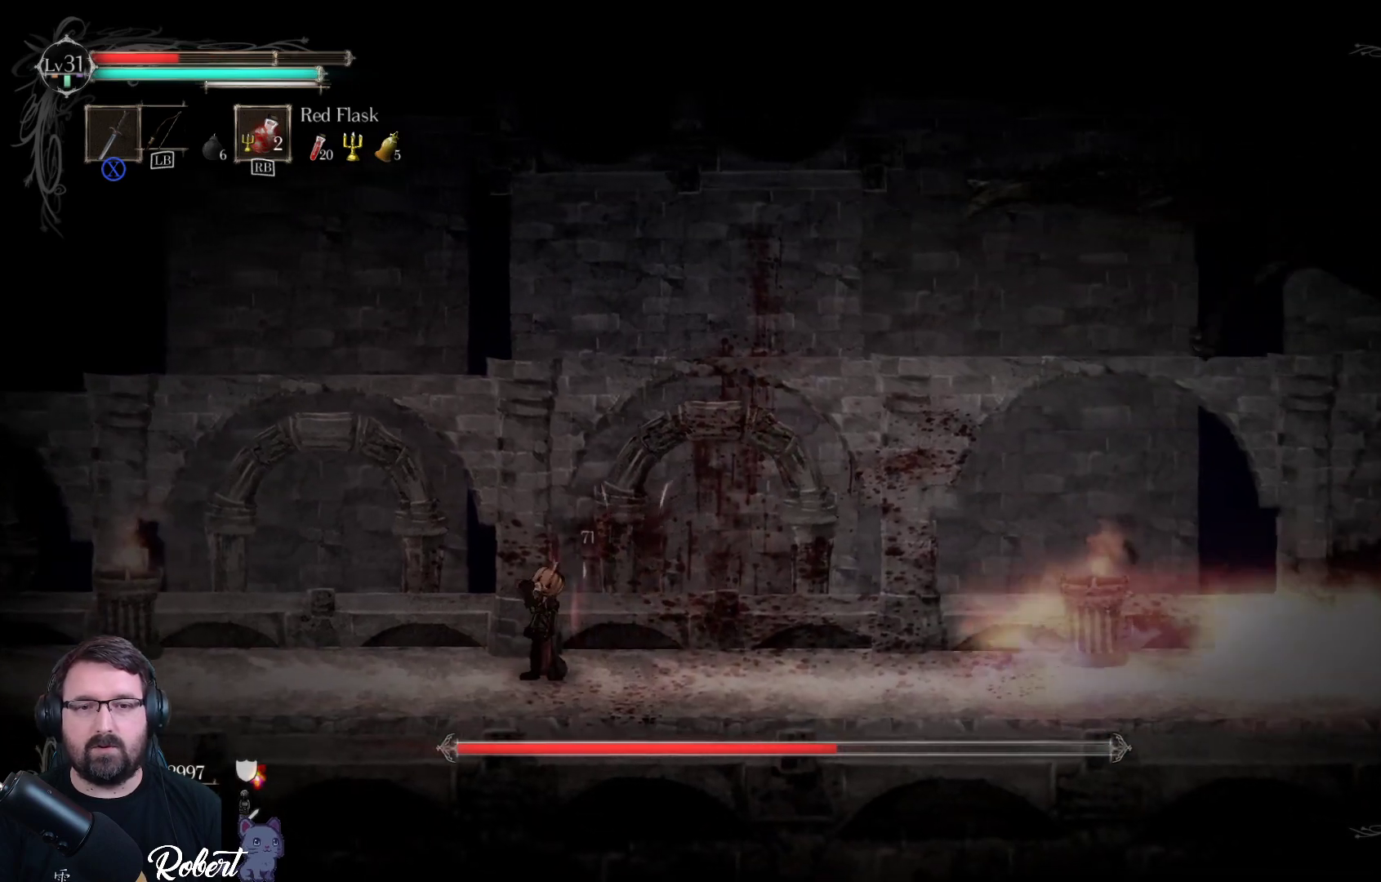
{"buttons": [], "left_stick": "right", "right_stick": "center", "events": [[33, "left_stick", "center"], [467, "left_stick", "right"]]}
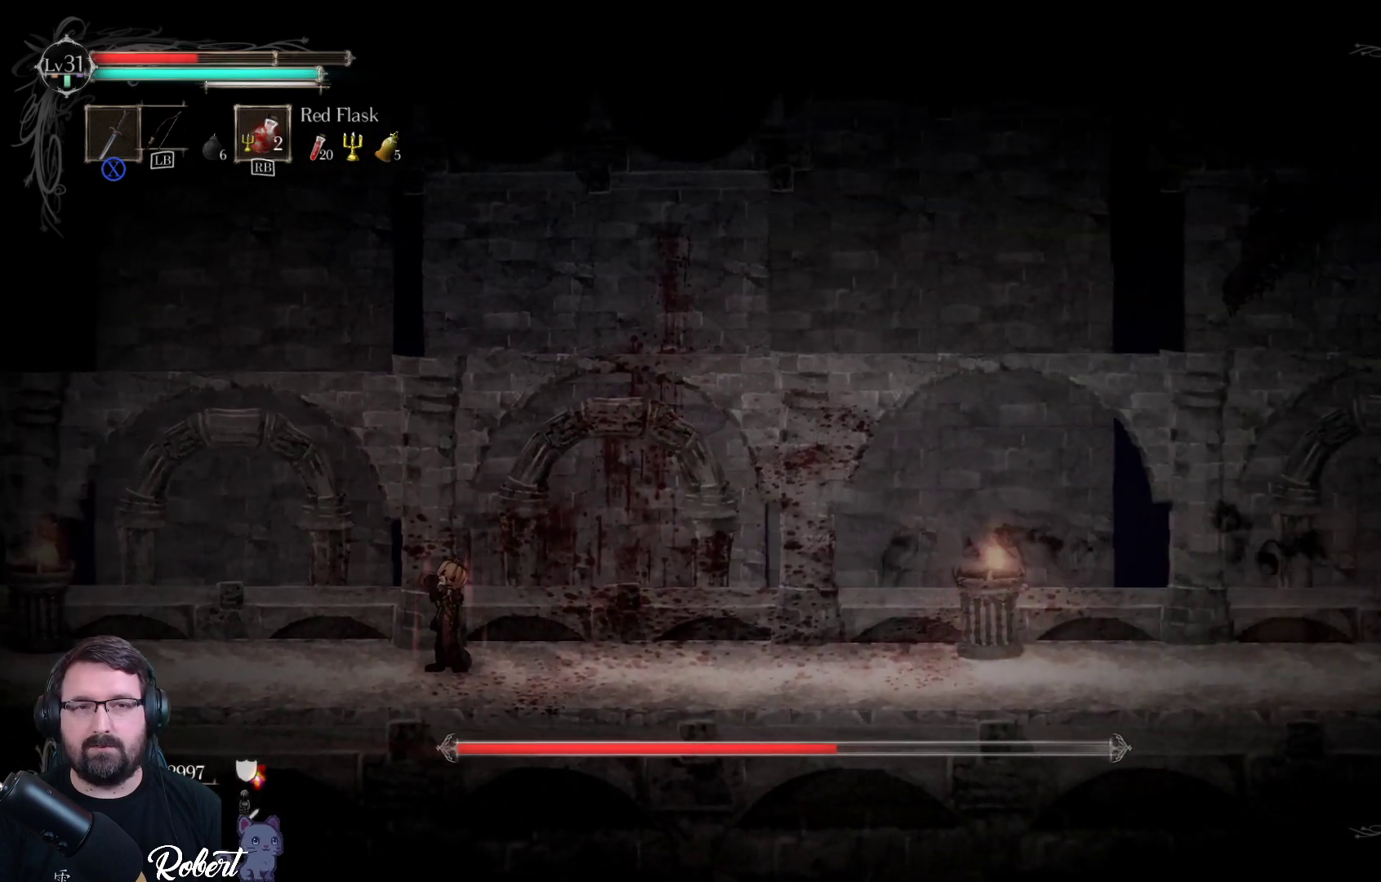
{"buttons": [], "left_stick": "right", "right_stick": "center", "events": []}
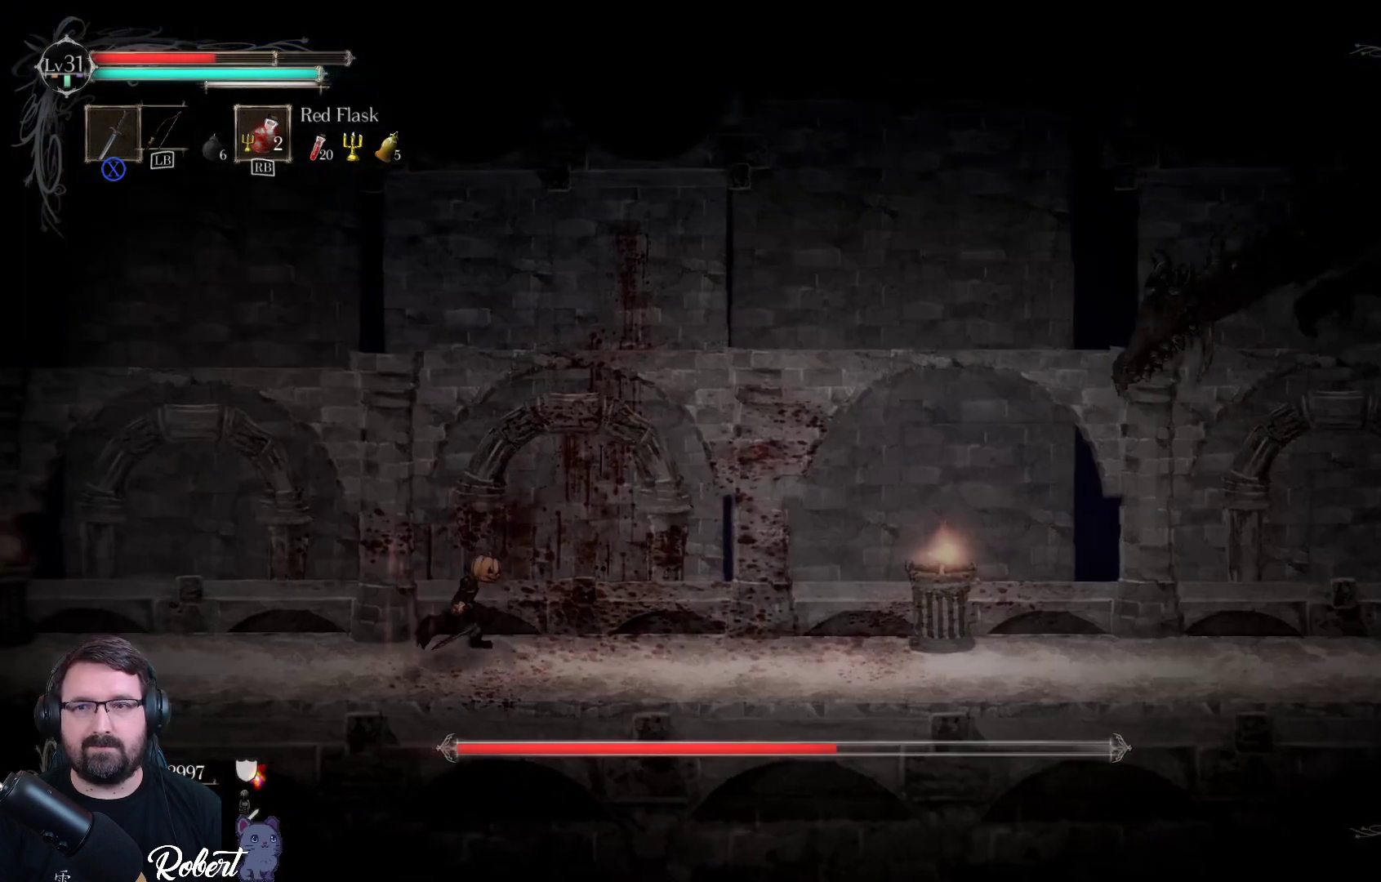
{"buttons": [], "left_stick": "right", "right_stick": "center", "events": []}
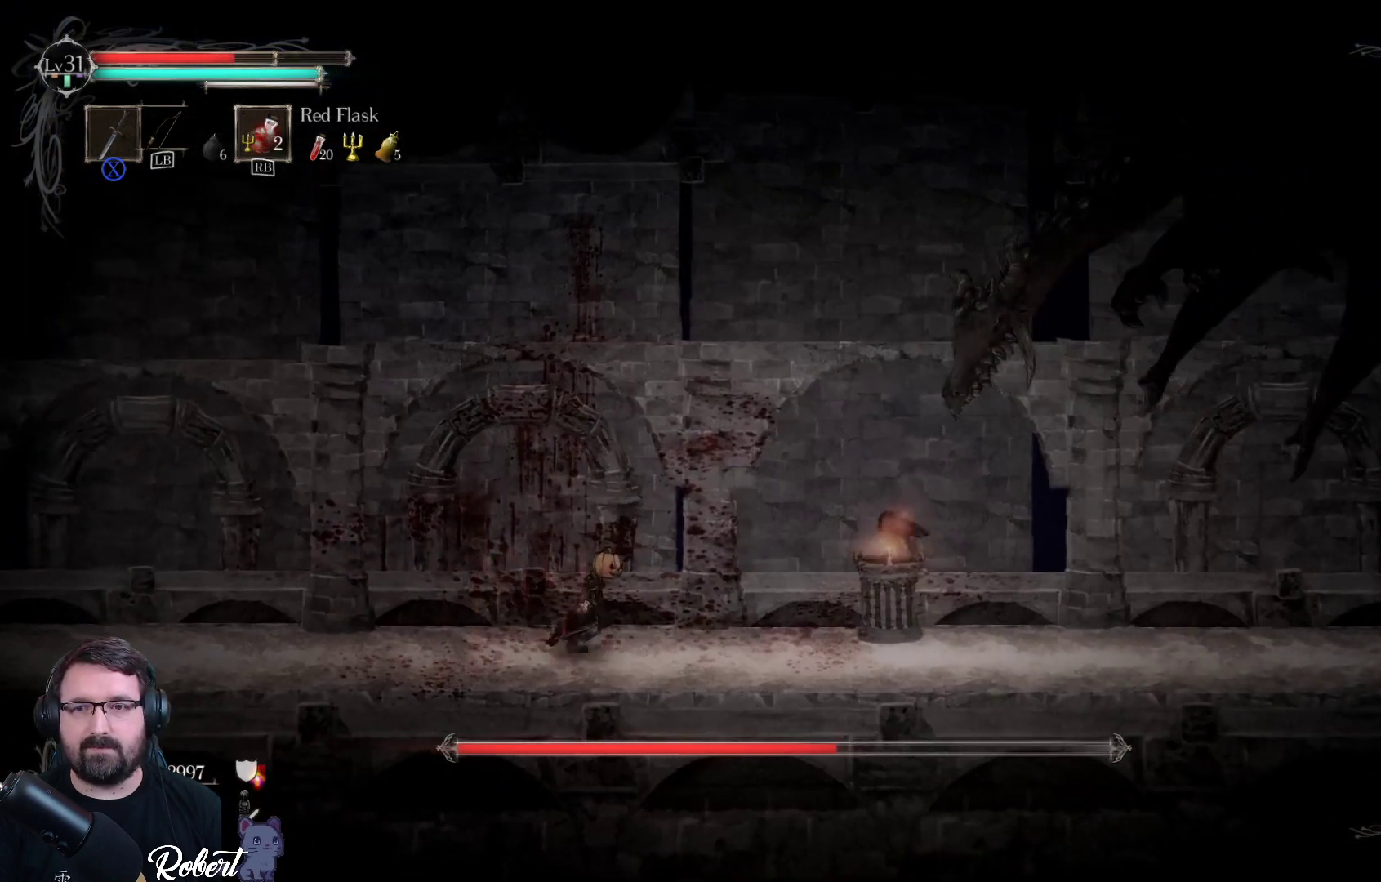
{"buttons": ["X"], "left_stick": "right", "right_stick": "center", "events": [[233, "A", "down"], [400, "A", "up"], [467, "X", "down"]]}
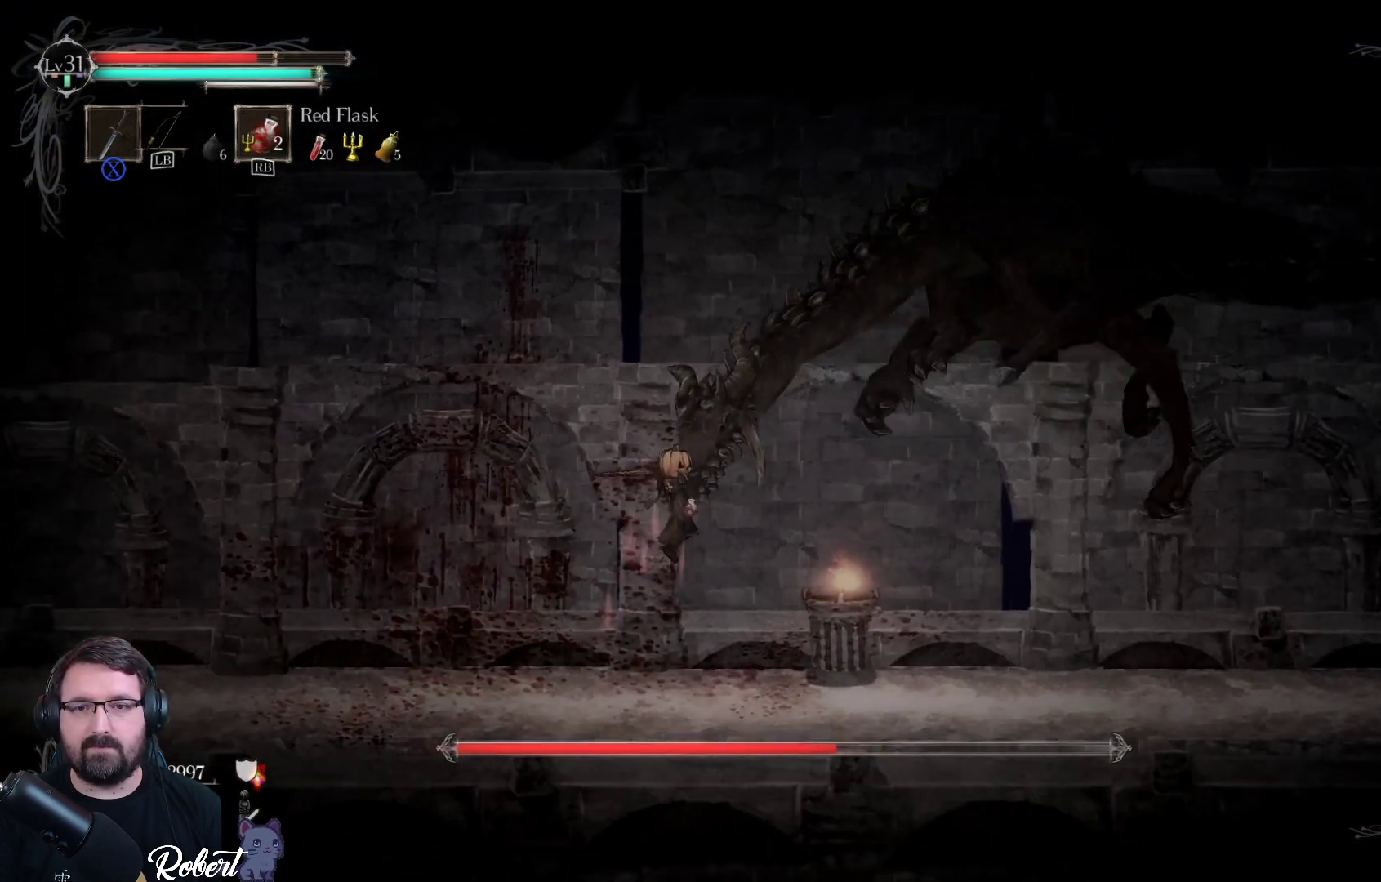
{"buttons": [], "left_stick": "up-right", "right_stick": "center", "events": [[67, "X", "up"], [133, "X", "down"], [167, "X", "up"], [267, "X", "down"], [333, "X", "up"], [333, "left_stick", "up-right"], [367, "X", "down"], [467, "X", "up"]]}
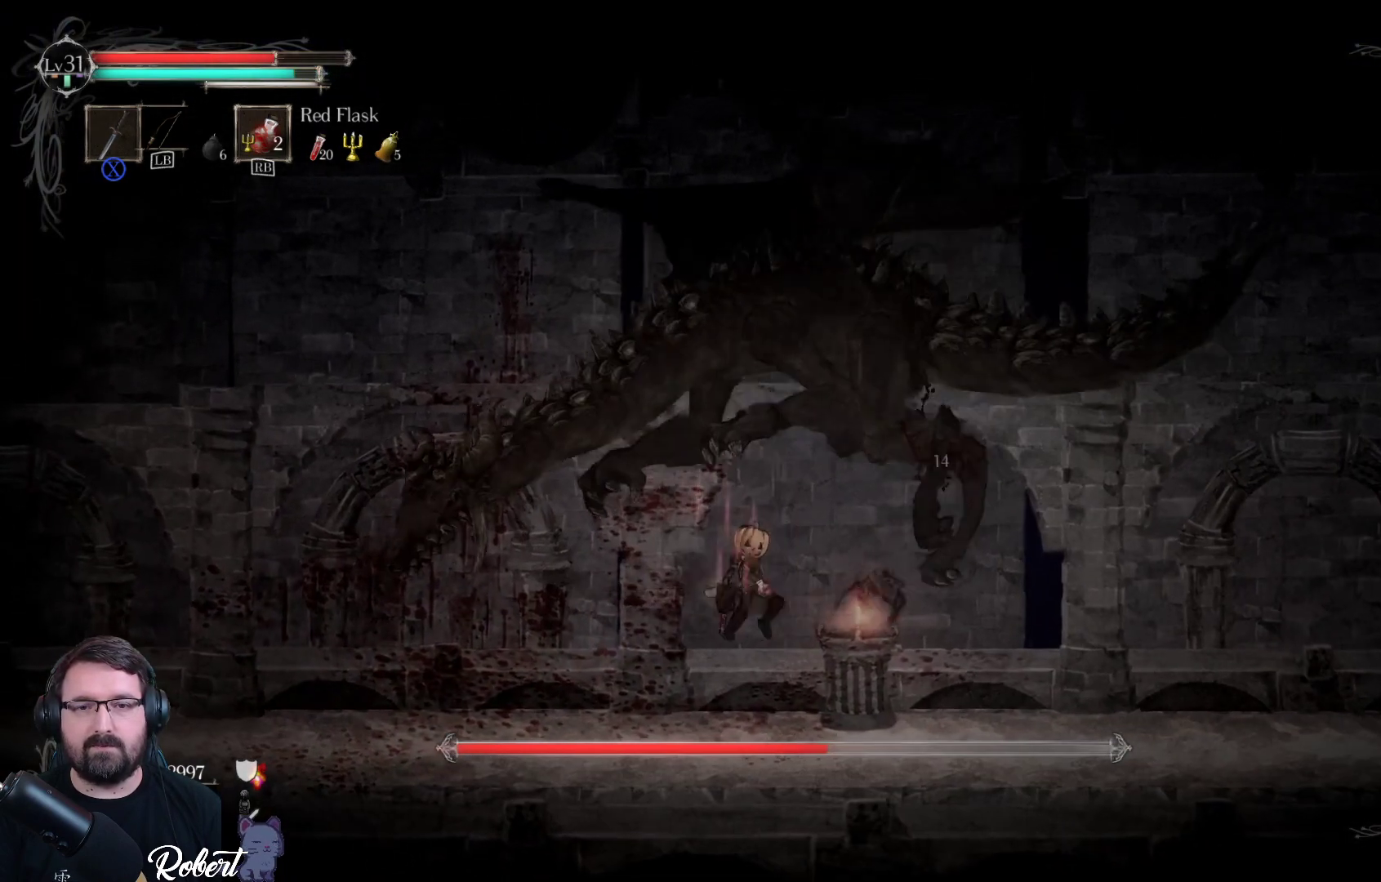
{"buttons": ["X"], "left_stick": "up-right", "right_stick": "center", "events": [[33, "X", "down"], [100, "X", "up"], [133, "X", "down"], [233, "X", "up"], [300, "X", "down"], [400, "X", "up"], [433, "X", "down"]]}
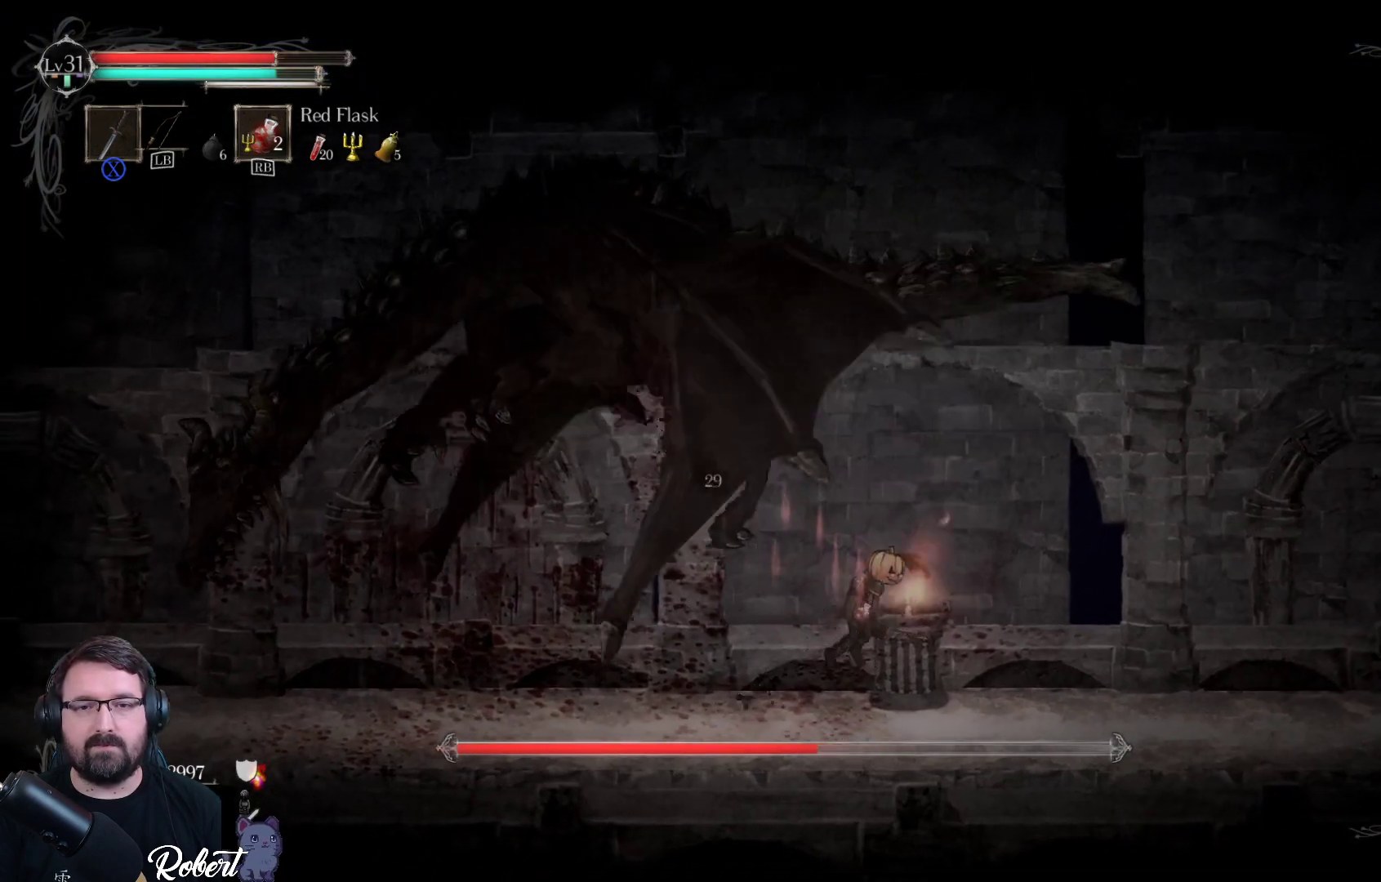
{"buttons": [], "left_stick": "left", "right_stick": "center", "events": [[33, "X", "up"], [100, "X", "down"], [200, "X", "up"], [333, "left_stick", "left"]]}
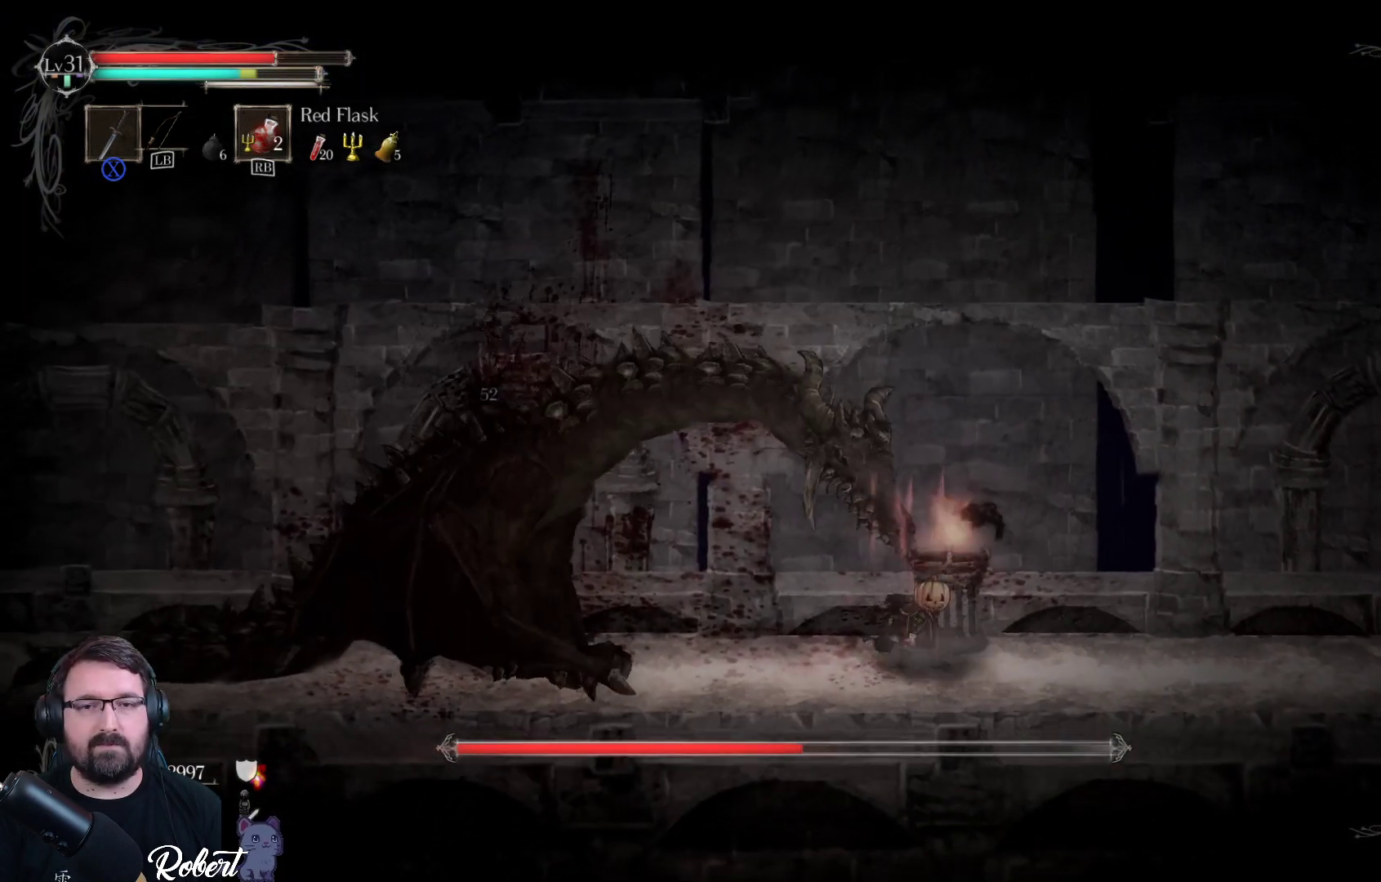
{"buttons": [], "left_stick": "left", "right_stick": "center", "events": [[233, "A", "down"], [400, "A", "up"]]}